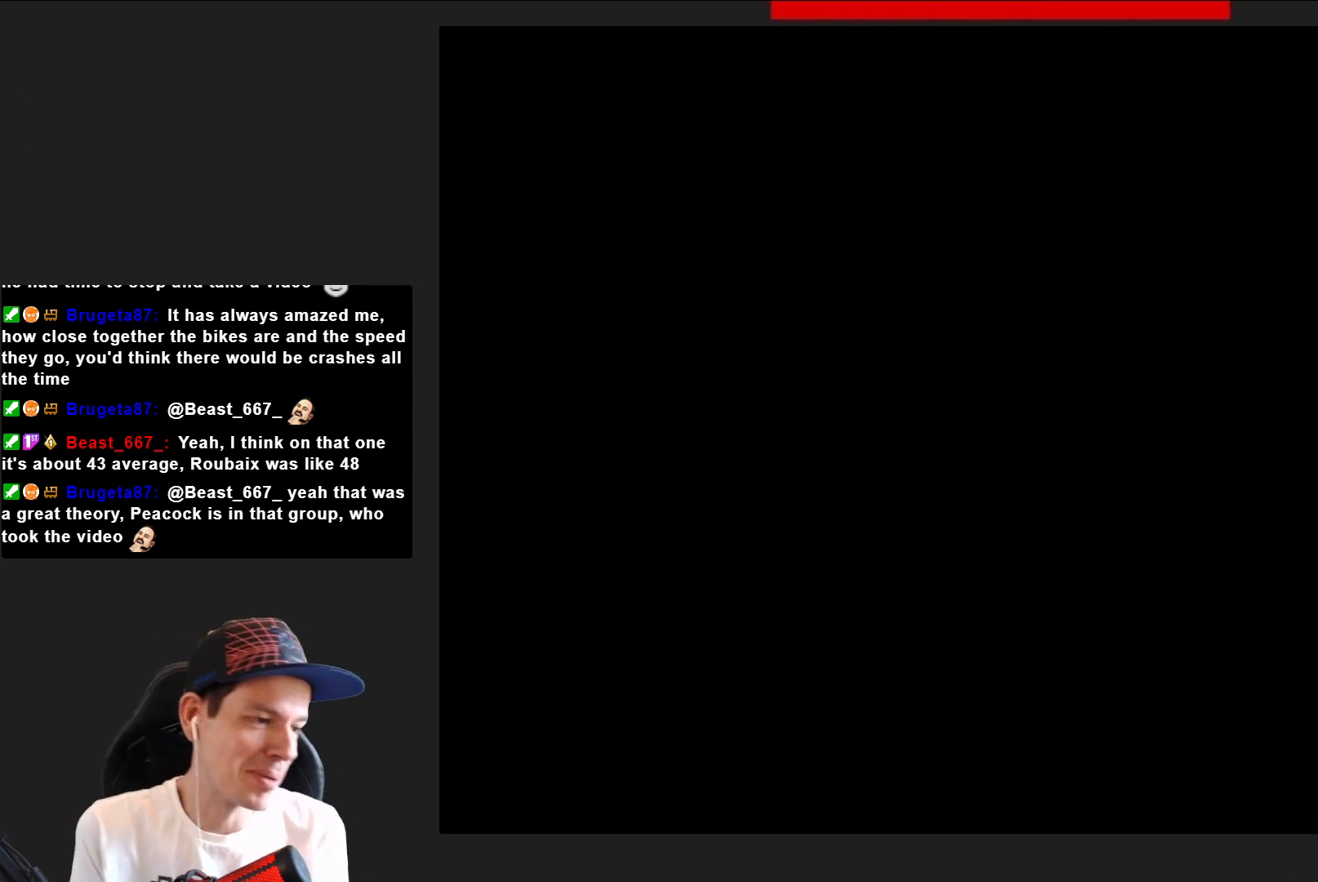
Gameplay with a controller (PlayStation layout); each line is a JSON object with the inputs held at the frame after it. "events" lists button and stick changes between this image and that frame as [ms after this image, input, new state], when the widget could be followed in between. Not read: L3 R3 left_stick.
{"buttons": [], "right_stick": "center", "events": []}
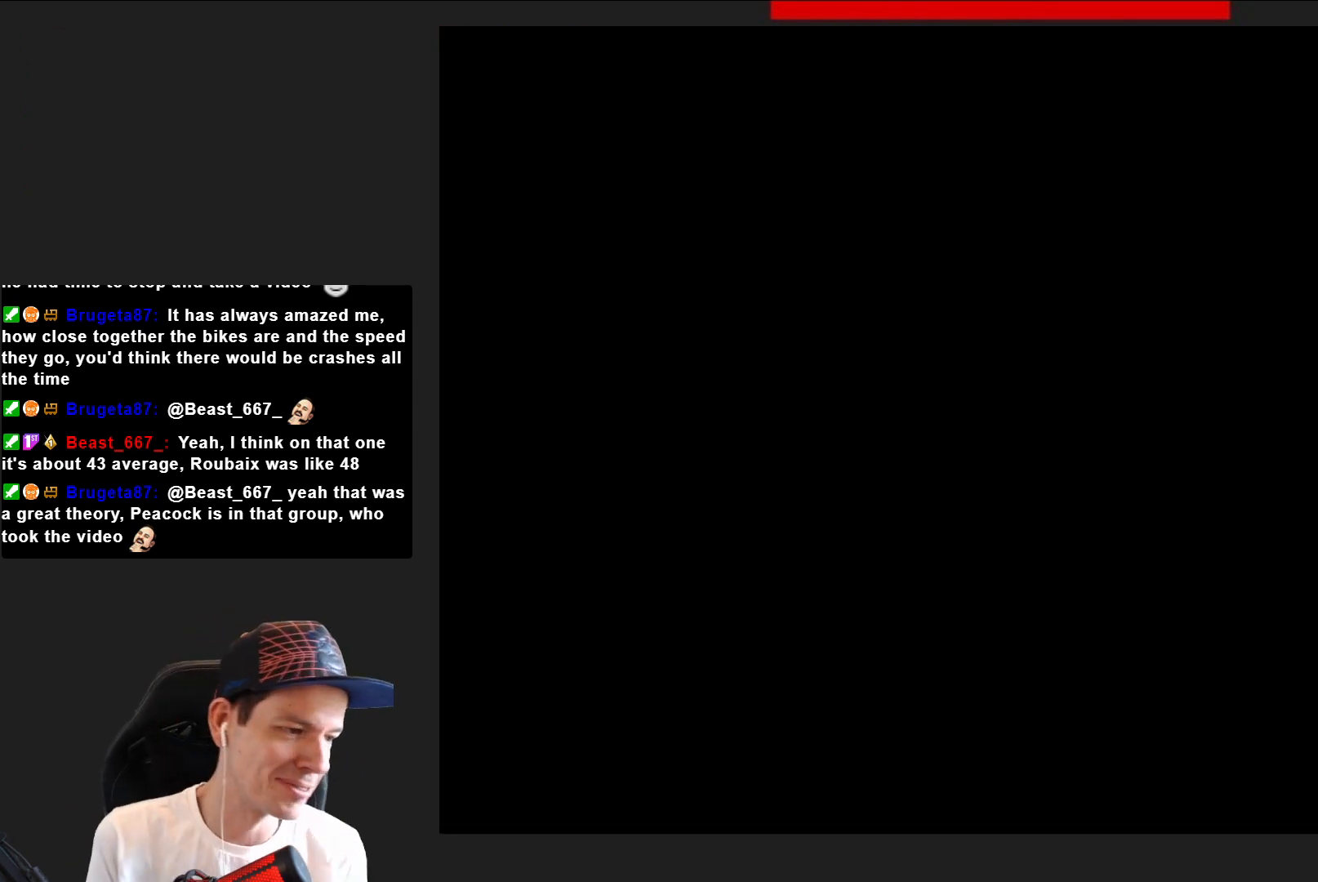
{"buttons": ["SQUARE"], "right_stick": "center", "events": [[234, "SQUARE", "down"]]}
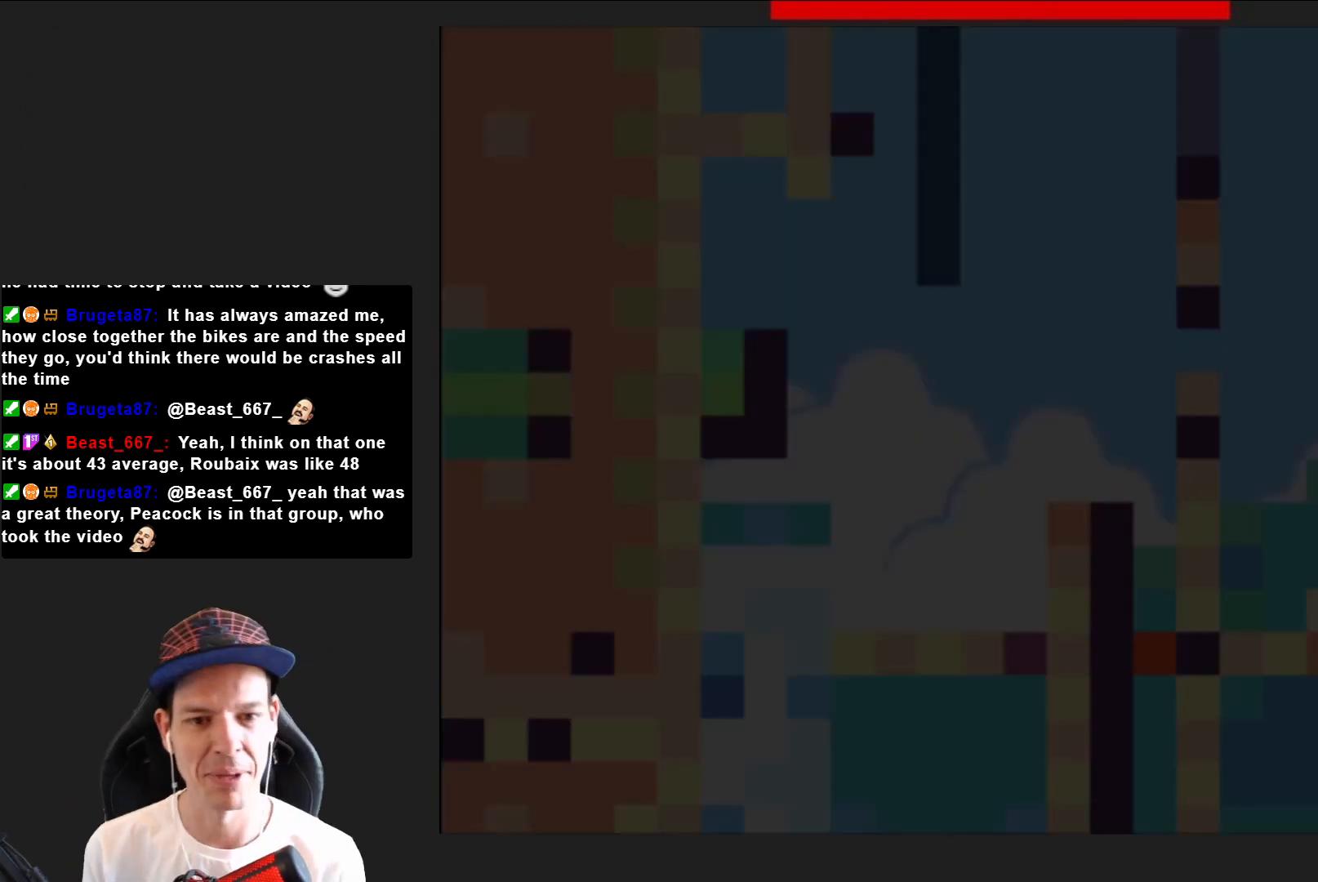
{"buttons": ["CROSS", "SQUARE", "DPAD_RIGHT"], "right_stick": "center", "events": [[334, "DPAD_RIGHT", "down"], [400, "CROSS", "down"]]}
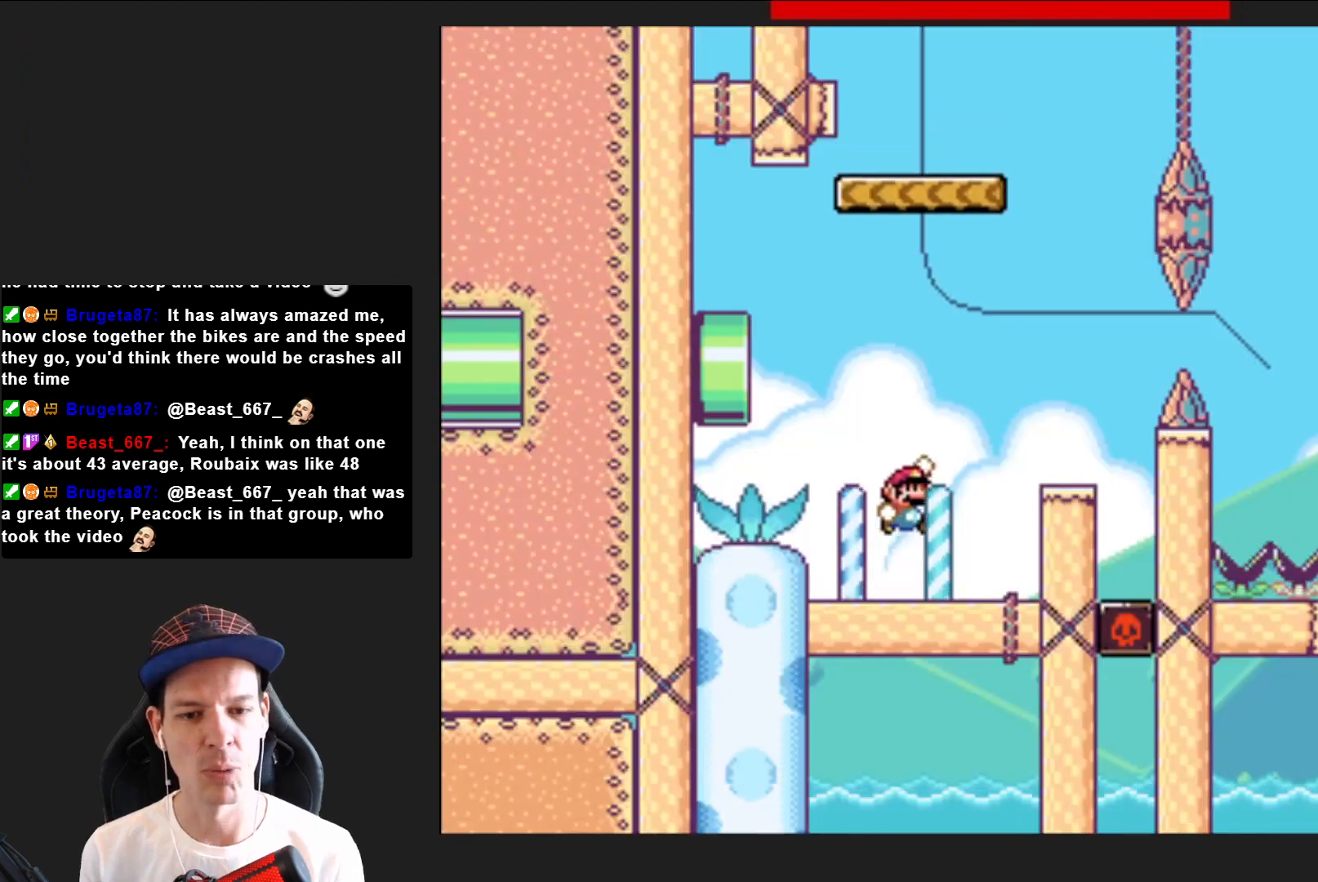
{"buttons": ["CROSS", "SQUARE", "DPAD_LEFT"], "right_stick": "center", "events": [[101, "CROSS", "up"], [201, "DPAD_RIGHT", "up"], [401, "DPAD_LEFT", "down"], [501, "CROSS", "down"]]}
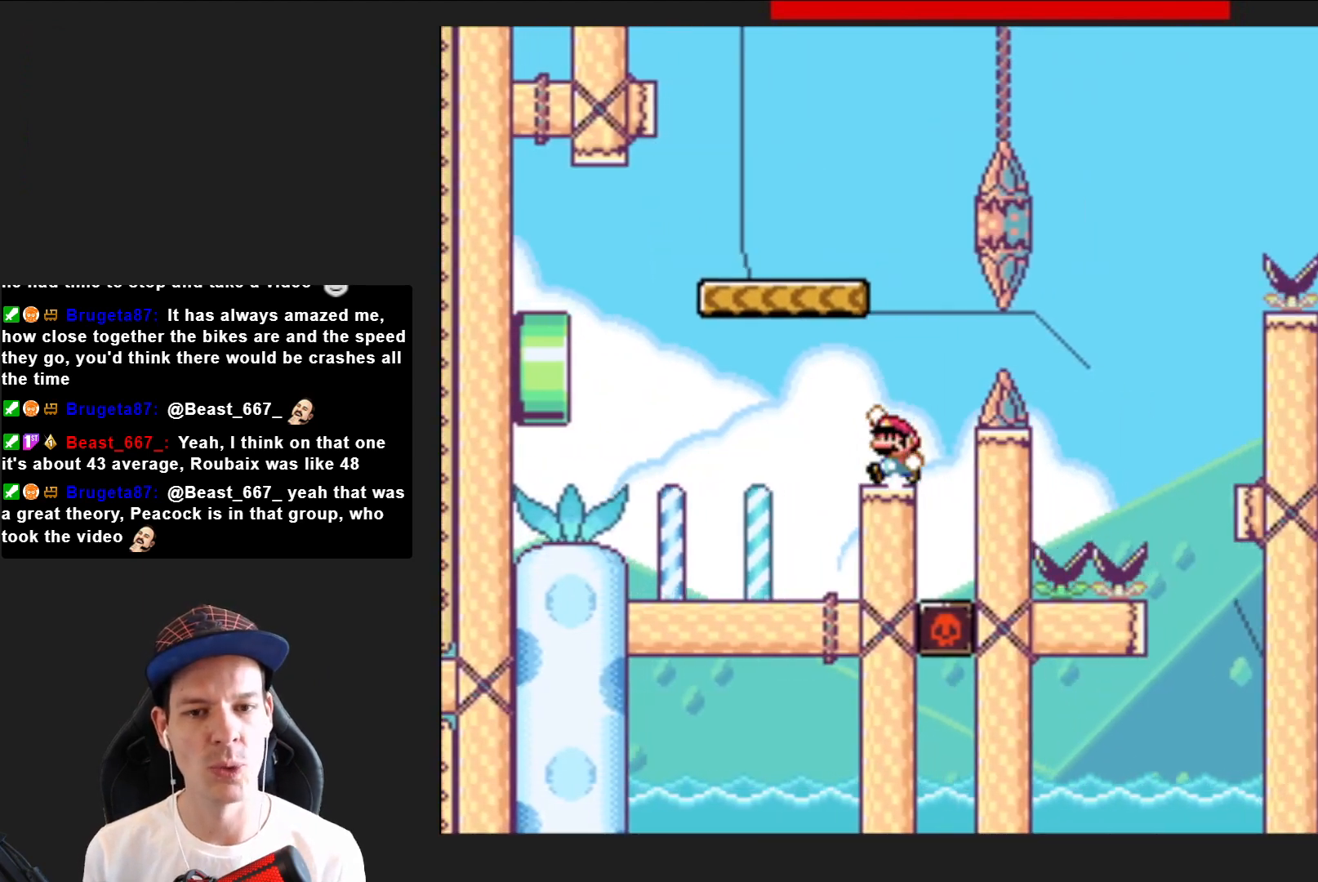
{"buttons": ["SQUARE"], "right_stick": "center", "events": [[133, "DPAD_LEFT", "up"], [300, "CROSS", "up"], [334, "DPAD_RIGHT", "down"], [434, "DPAD_RIGHT", "up"]]}
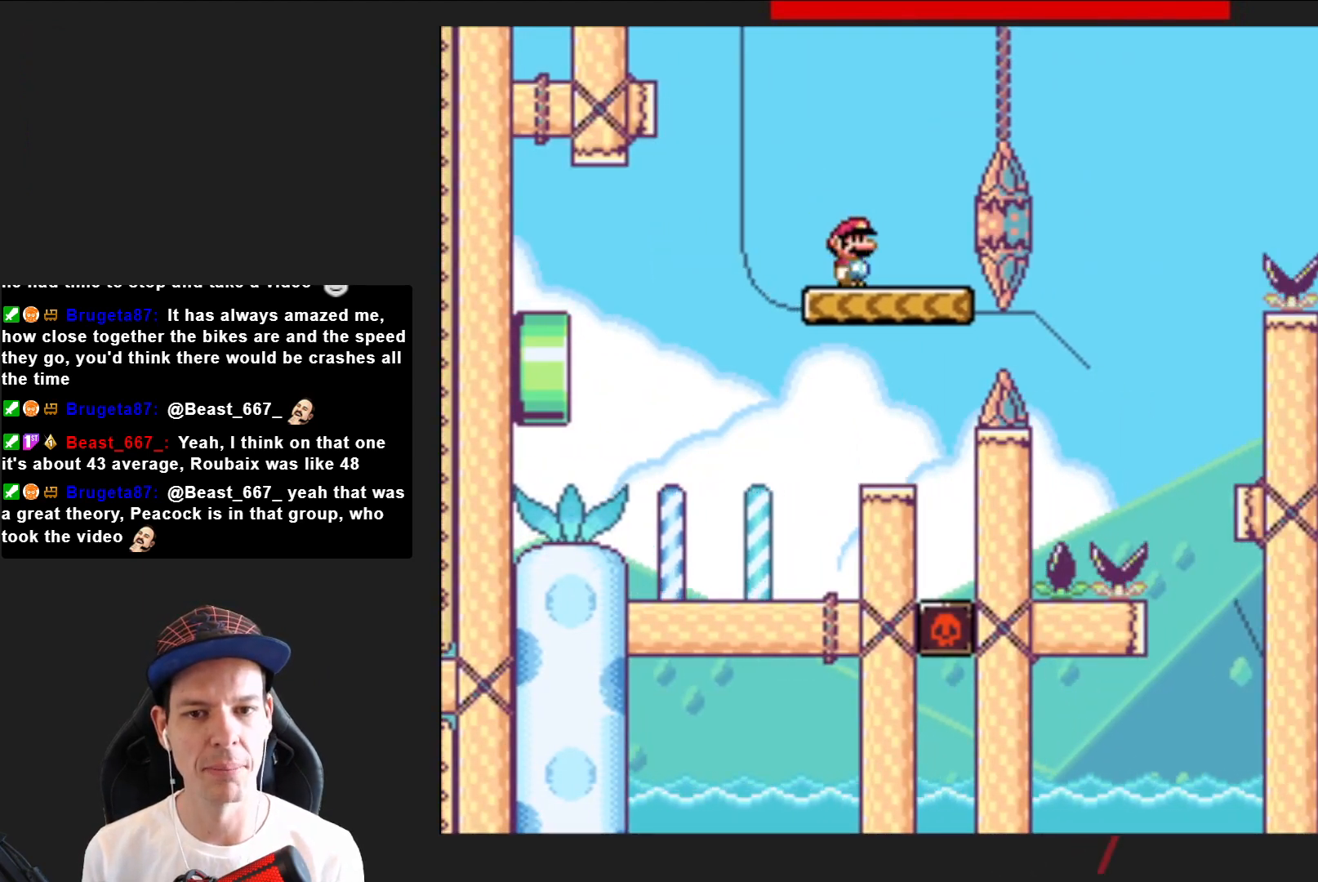
{"buttons": ["SQUARE"], "right_stick": "center", "events": [[34, "CROSS", "down"], [34, "DPAD_RIGHT", "down"], [468, "CROSS", "up"], [501, "DPAD_RIGHT", "up"]]}
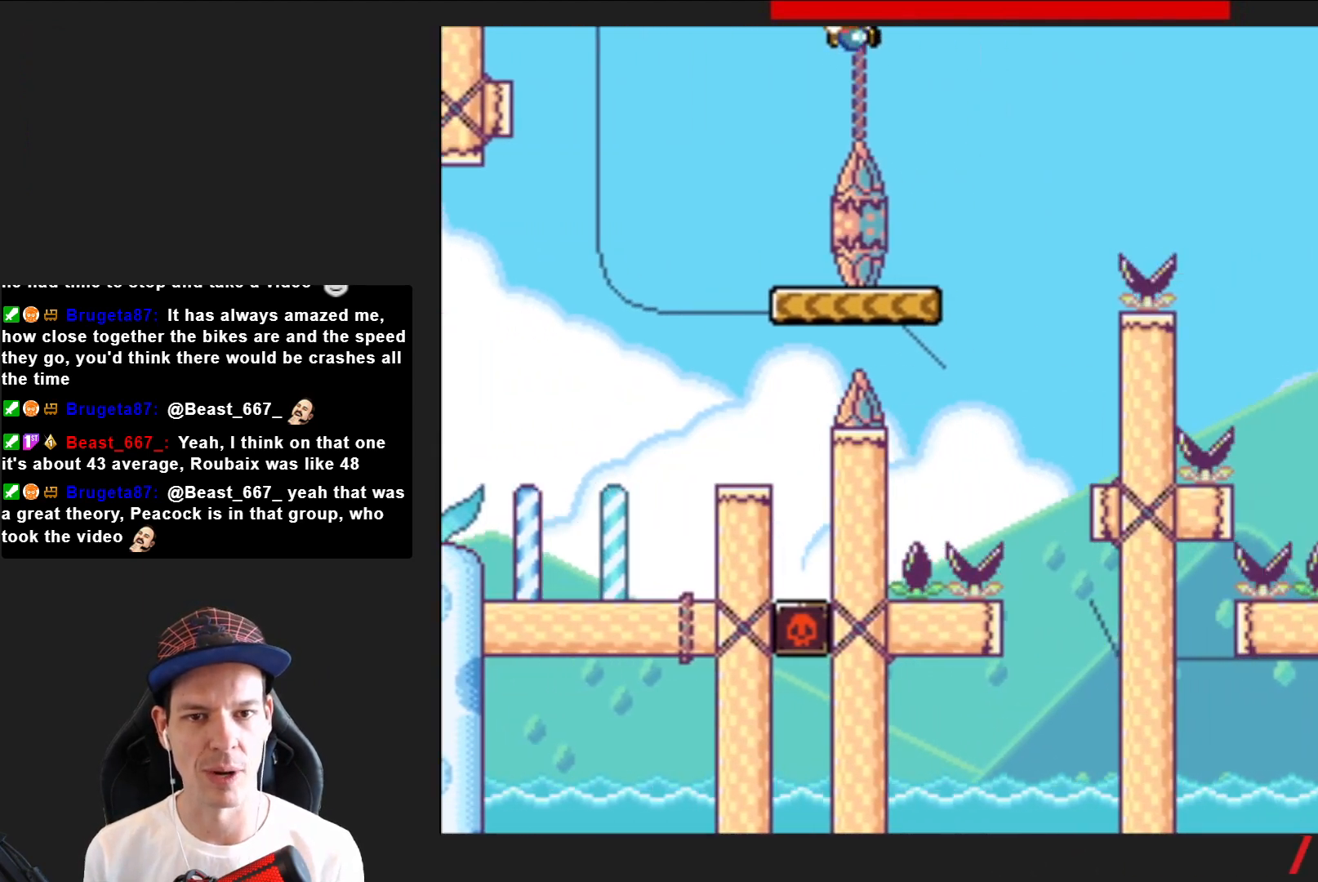
{"buttons": ["CROSS", "SQUARE", "DPAD_RIGHT"], "right_stick": "center", "events": [[133, "DPAD_LEFT", "down"], [233, "DPAD_LEFT", "up"], [300, "DPAD_RIGHT", "down"], [467, "CROSS", "down"]]}
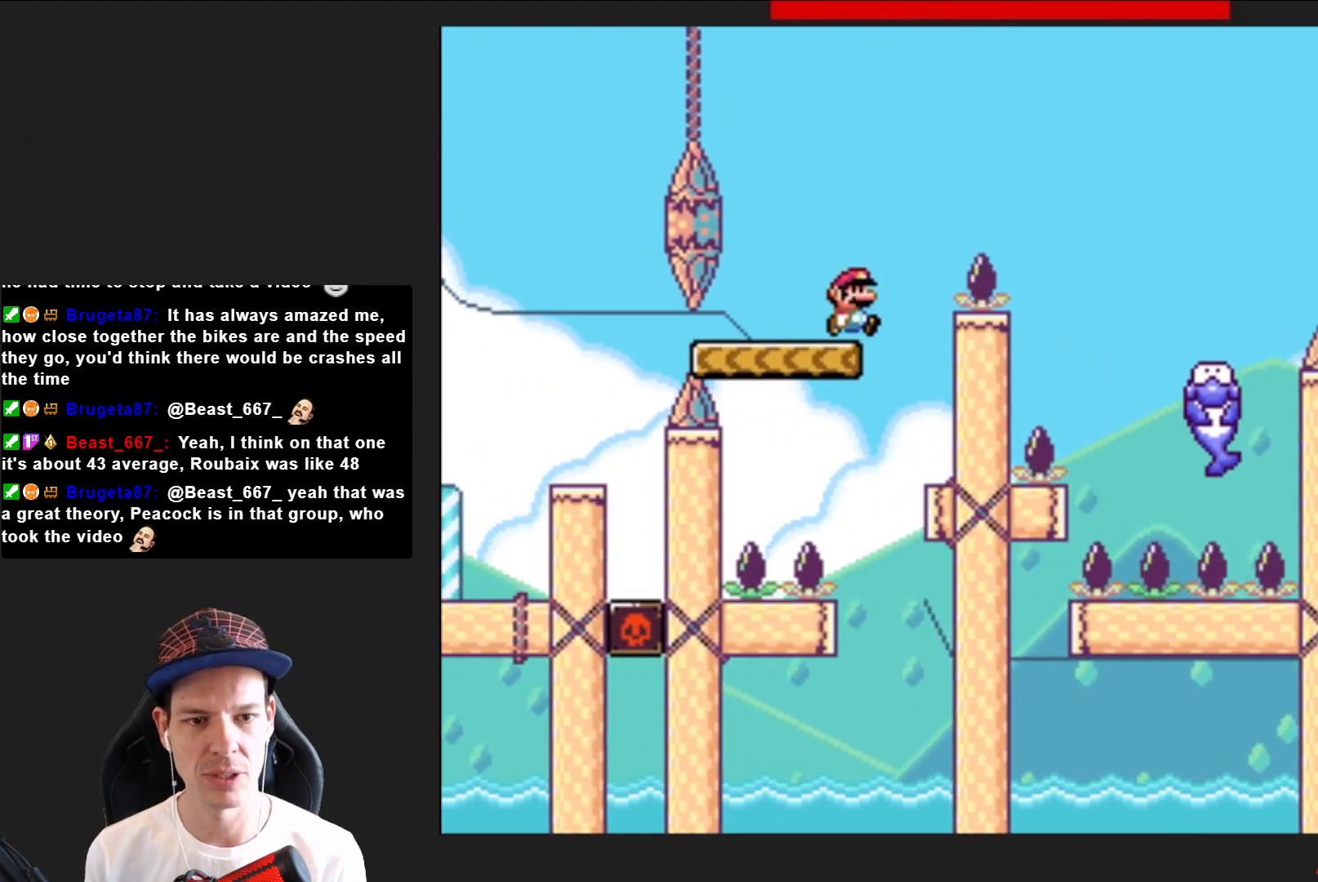
{"buttons": ["CROSS", "SQUARE"], "right_stick": "center", "events": [[434, "DPAD_RIGHT", "up"]]}
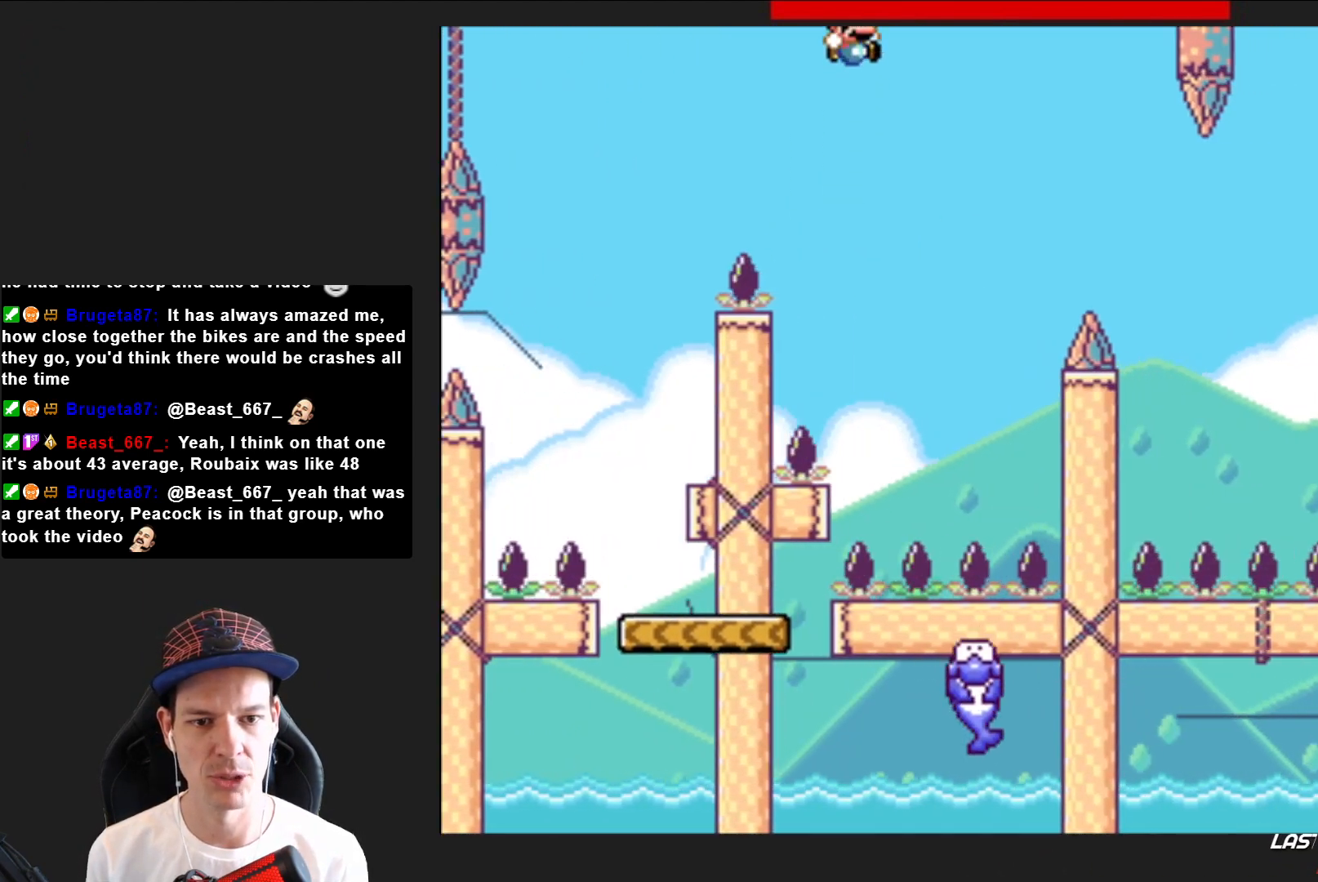
{"buttons": ["SQUARE", "DPAD_RIGHT"], "right_stick": "center", "events": [[200, "DPAD_LEFT", "down"], [400, "DPAD_LEFT", "up"], [500, "CROSS", "up"], [500, "DPAD_RIGHT", "down"]]}
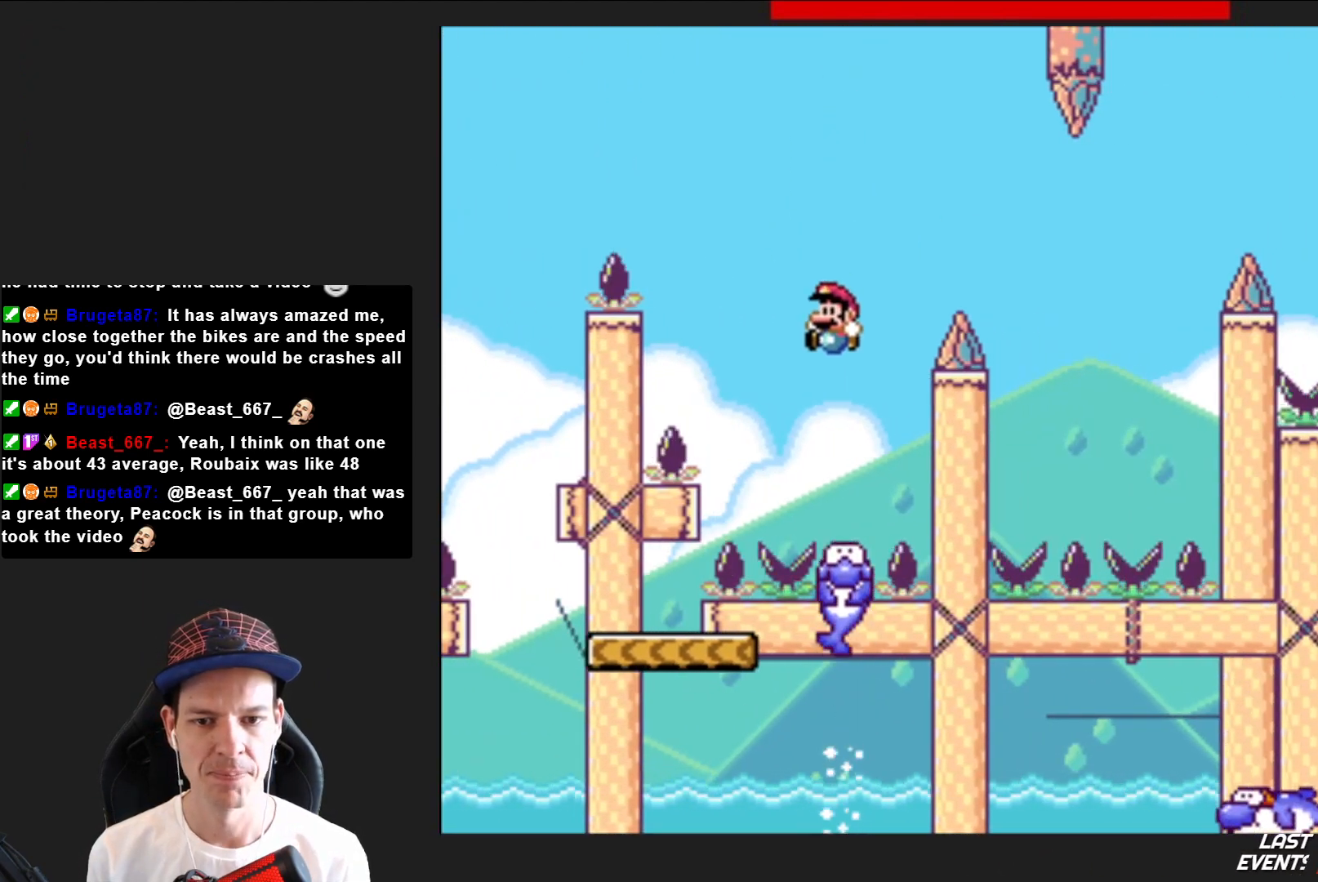
{"buttons": ["SQUARE", "R2", "DPAD_RIGHT"], "right_stick": "center", "events": [[134, "DPAD_RIGHT", "up"], [201, "DPAD_RIGHT", "down"], [267, "R2", "down"]]}
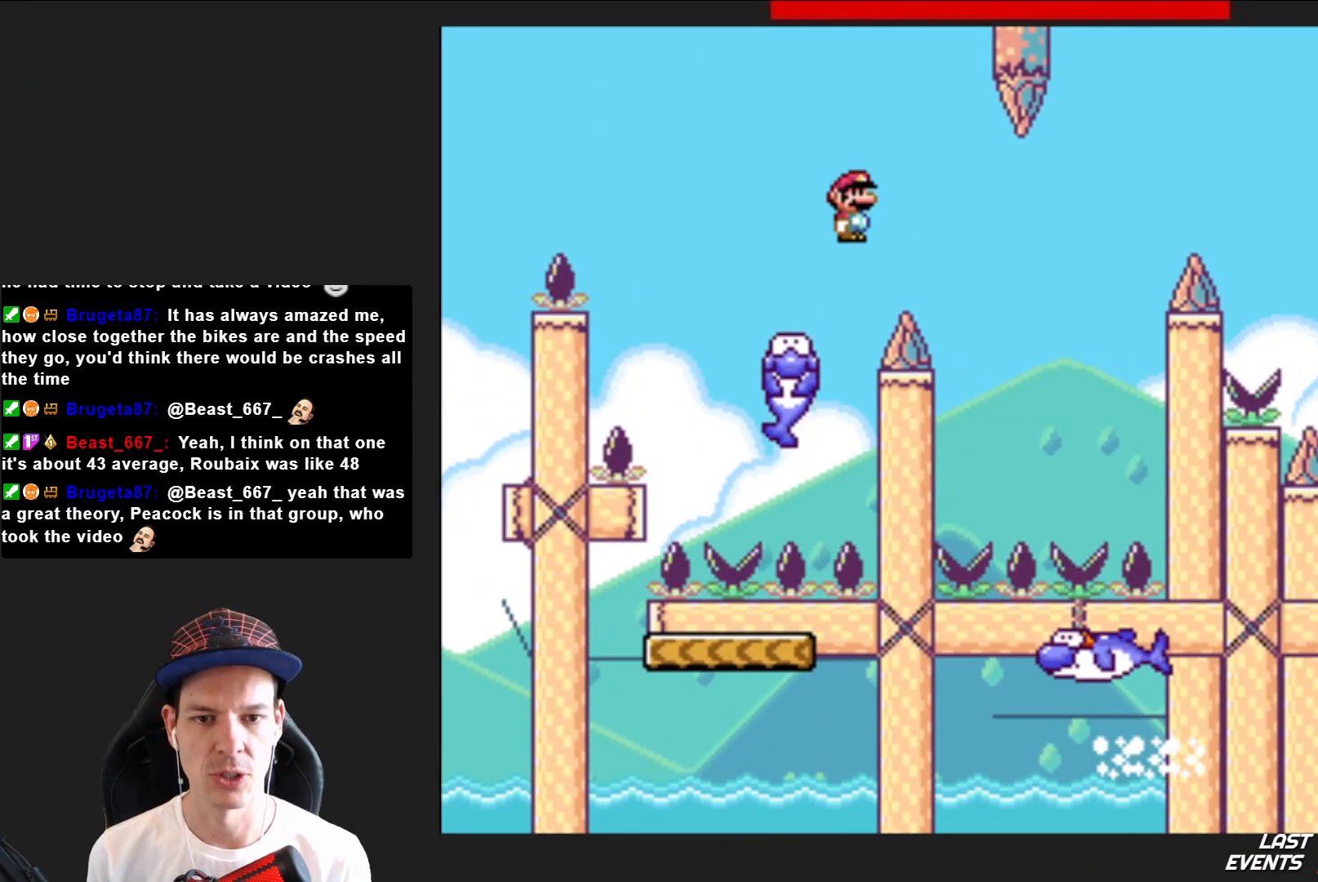
{"buttons": ["CROSS", "SQUARE", "DPAD_RIGHT"], "right_stick": "center", "events": [[67, "R2", "up"], [133, "DPAD_RIGHT", "up"], [233, "DPAD_LEFT", "down"], [334, "DPAD_LEFT", "up"], [400, "DPAD_RIGHT", "down"], [500, "CROSS", "down"]]}
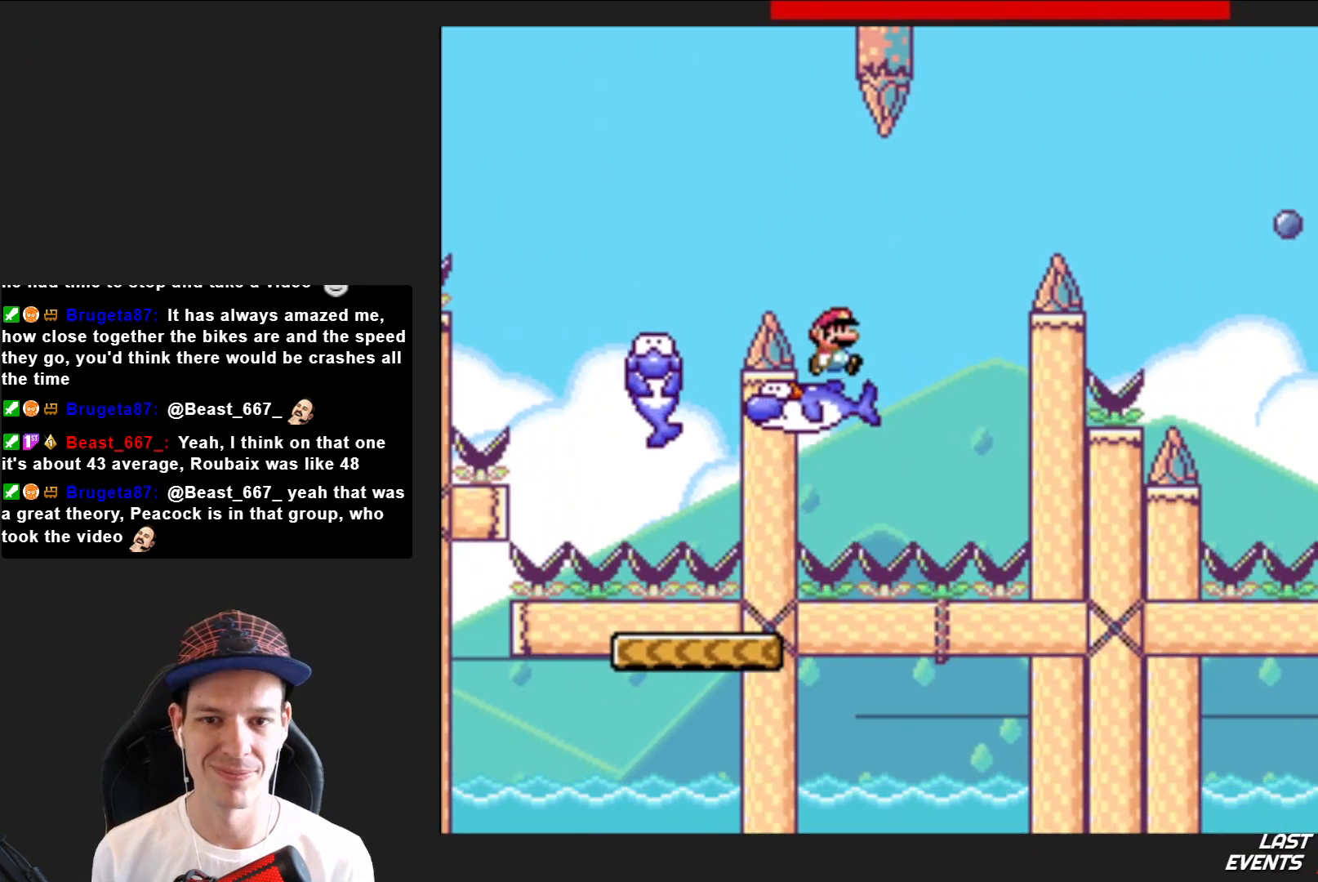
{"buttons": ["CROSS", "SQUARE", "DPAD_RIGHT"], "right_stick": "center", "events": []}
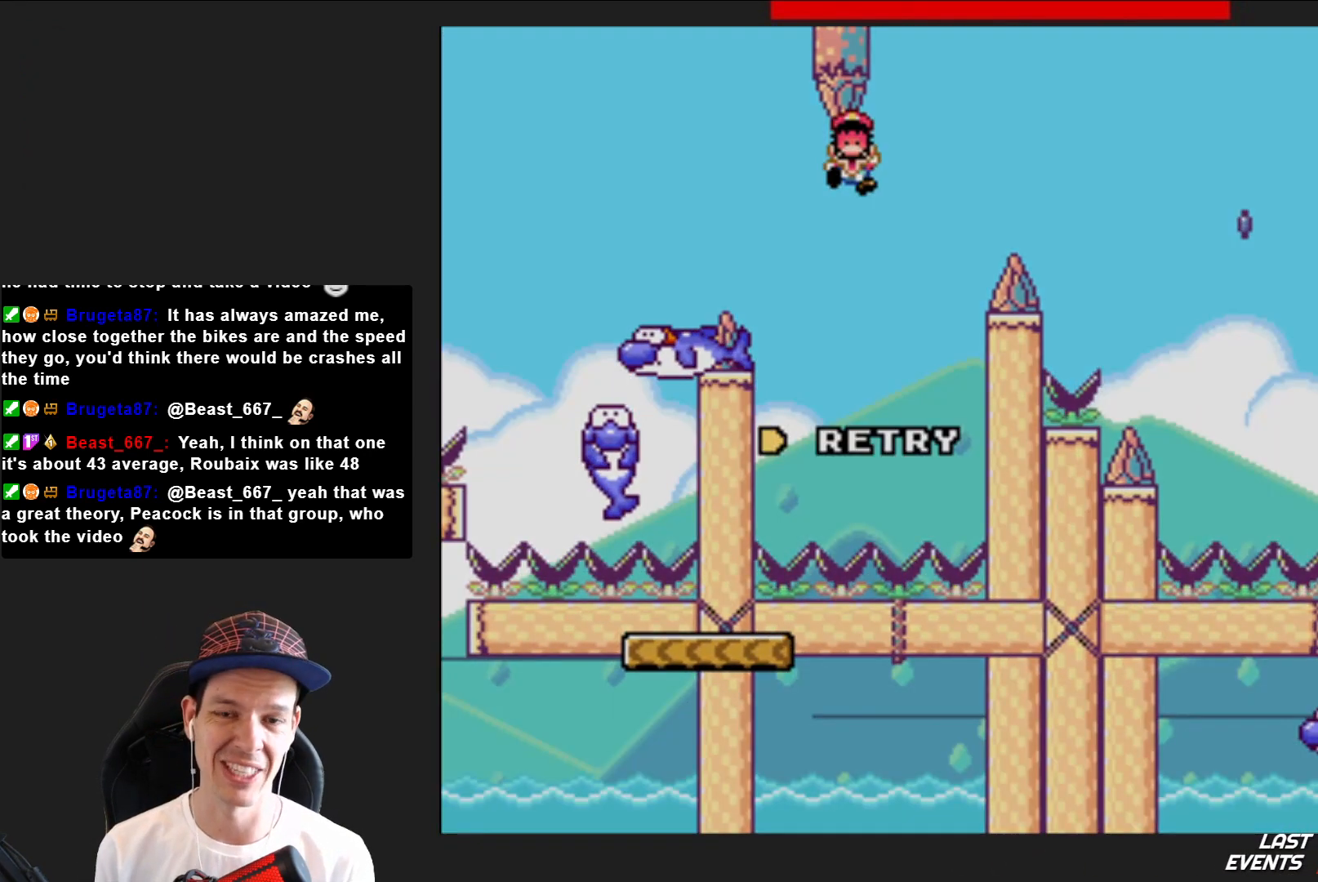
{"buttons": [], "right_stick": "center", "events": [[67, "CROSS", "up"], [100, "DPAD_RIGHT", "up"], [100, "SQUARE", "up"], [167, "CROSS", "down"], [300, "CROSS", "up"], [367, "CROSS", "down"], [467, "CROSS", "up"]]}
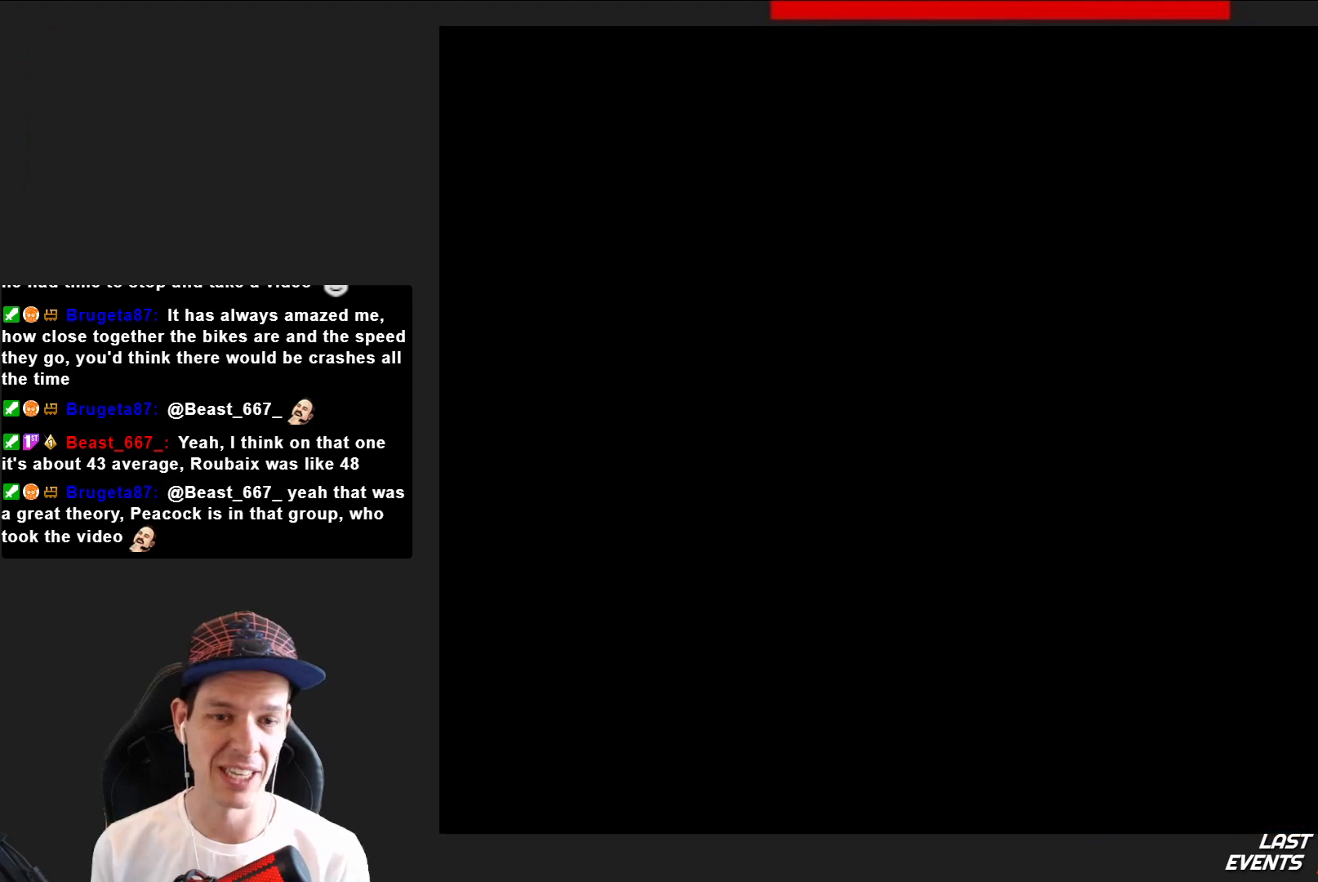
{"buttons": ["SQUARE"], "right_stick": "center", "events": [[101, "SQUARE", "down"]]}
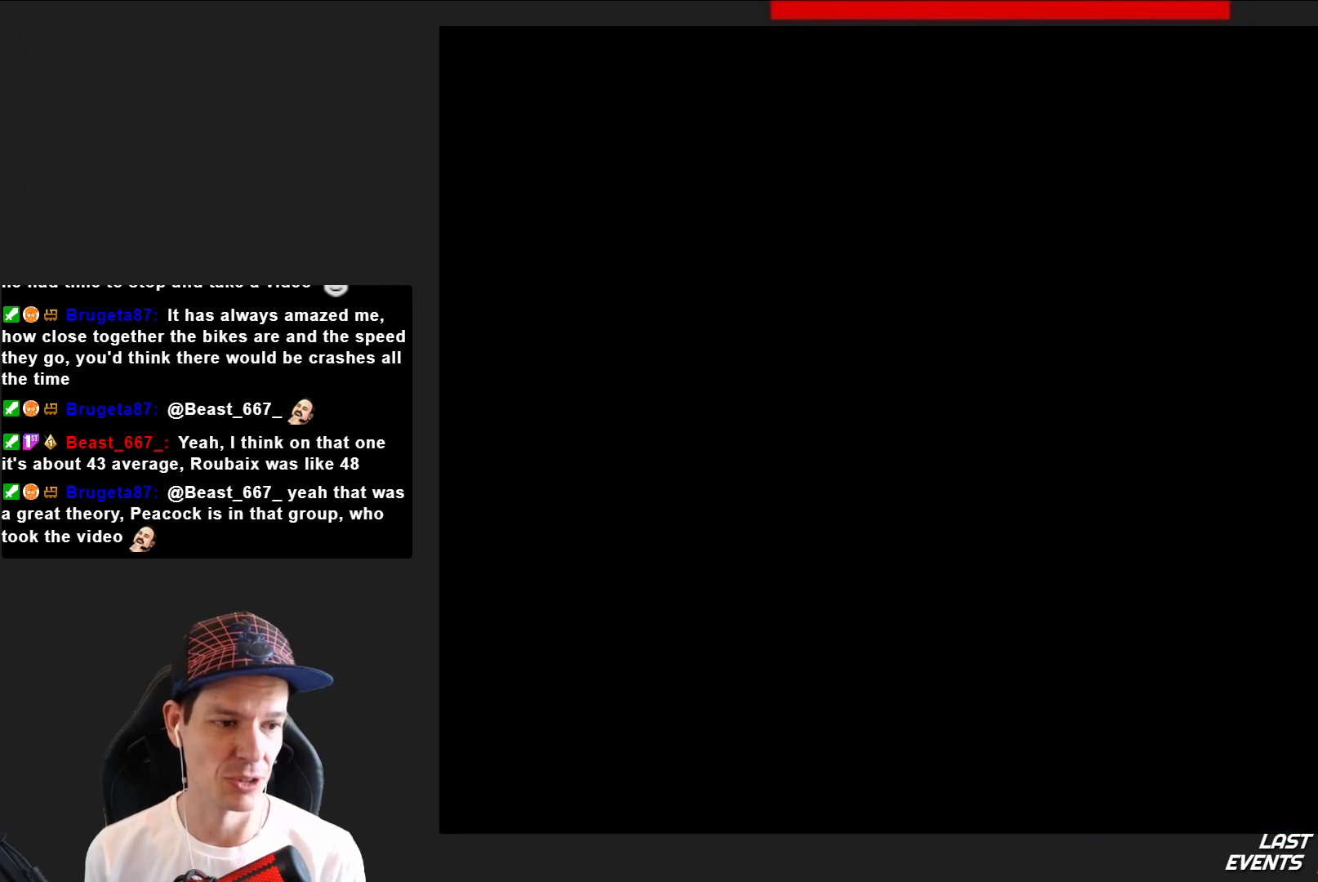
{"buttons": ["SQUARE"], "right_stick": "center", "events": []}
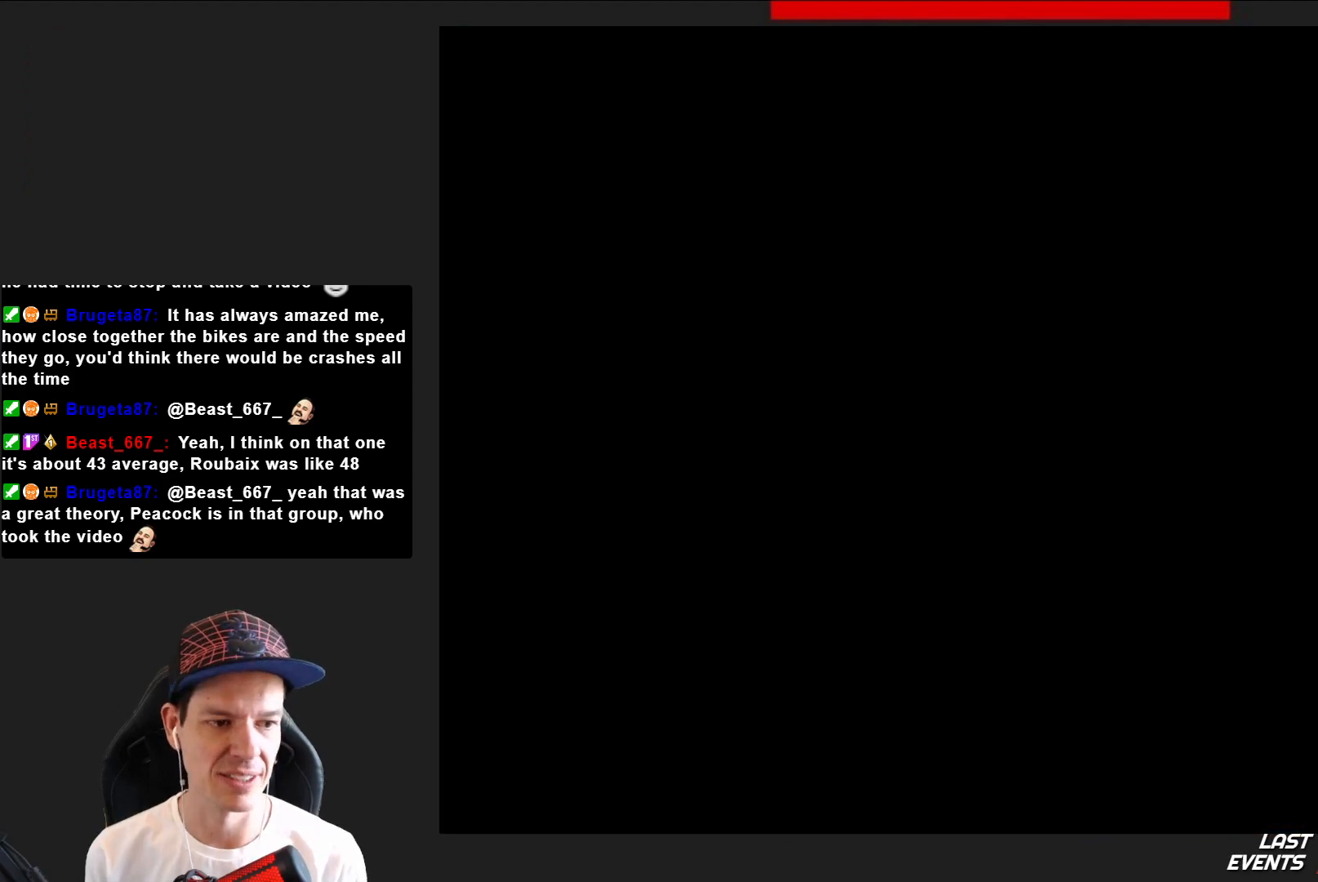
{"buttons": ["SQUARE"], "right_stick": "center", "events": []}
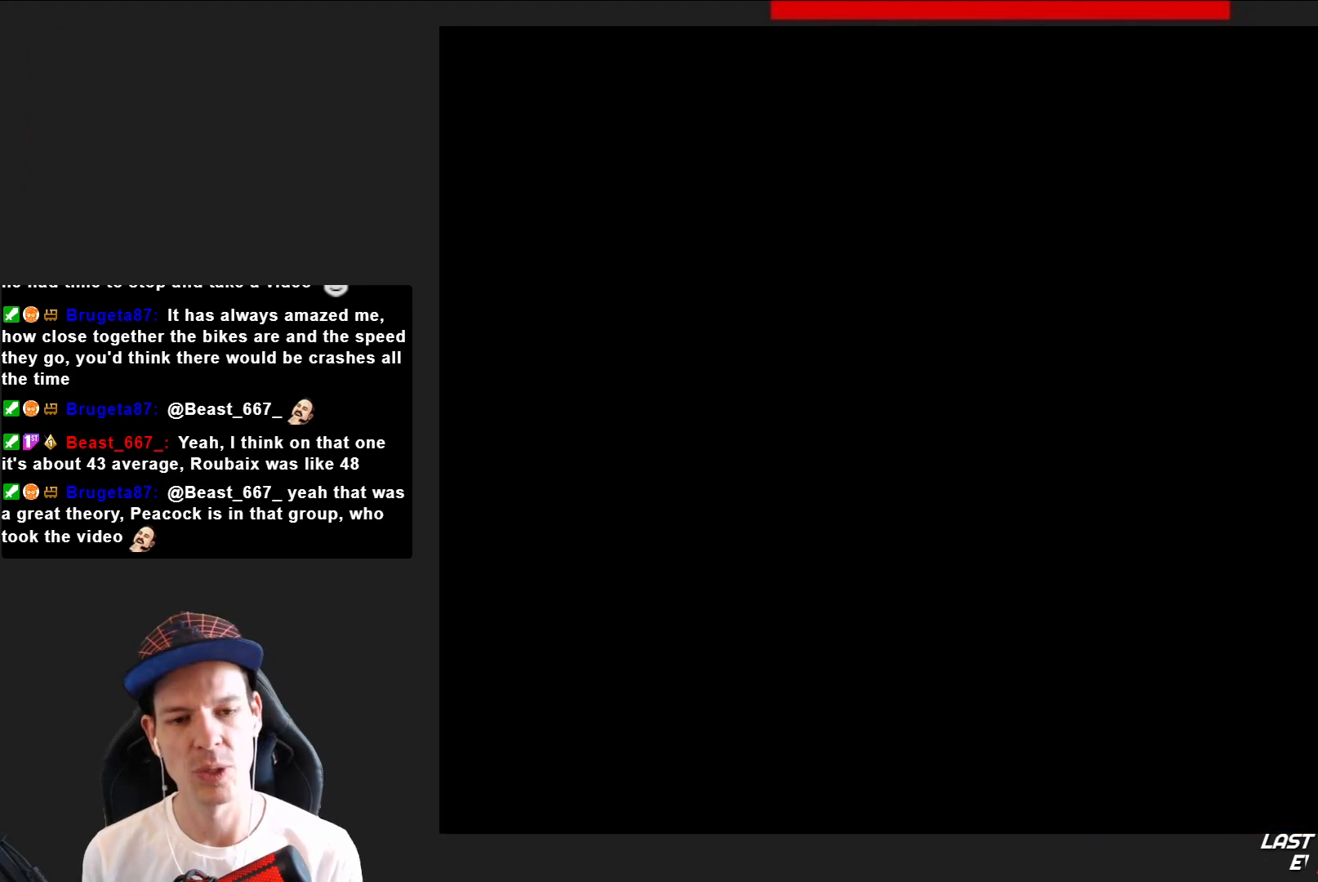
{"buttons": ["SQUARE"], "right_stick": "center", "events": []}
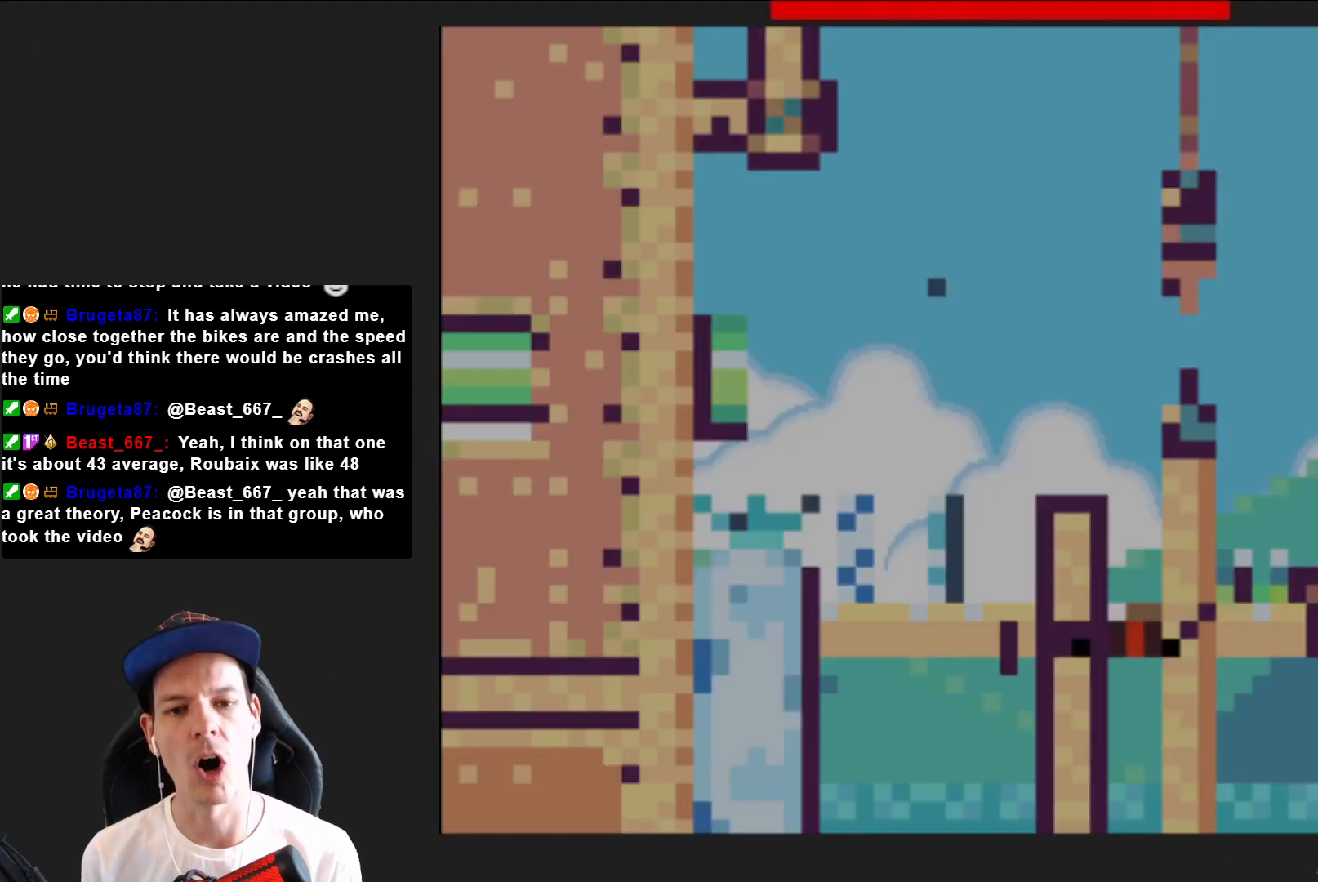
{"buttons": ["SQUARE", "DPAD_RIGHT"], "right_stick": "center", "events": [[167, "DPAD_RIGHT", "down"], [301, "CROSS", "down"], [501, "CROSS", "up"]]}
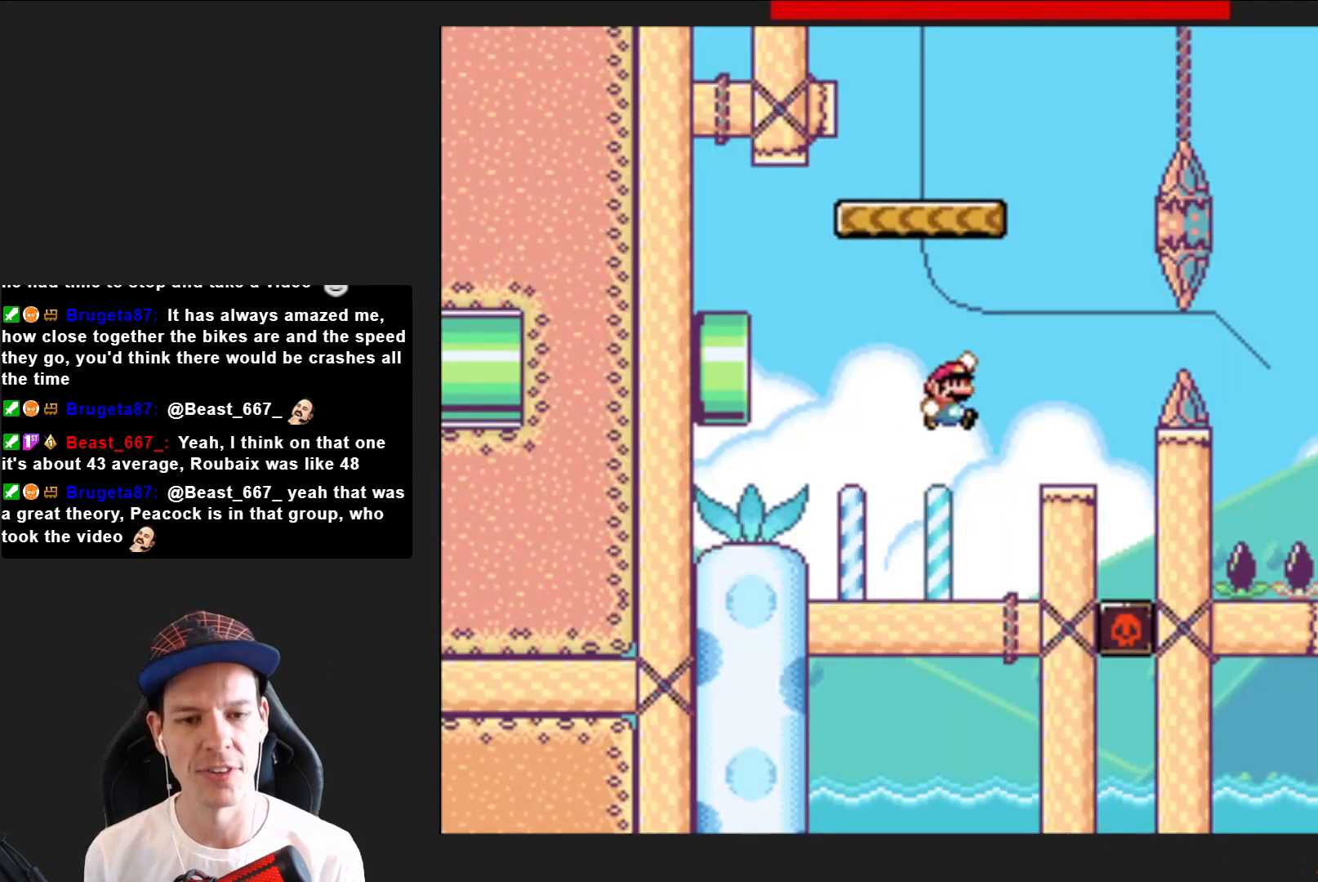
{"buttons": ["CROSS", "SQUARE"], "right_stick": "center", "events": [[67, "DPAD_RIGHT", "up"], [233, "DPAD_LEFT", "down"], [400, "CROSS", "down"], [500, "DPAD_LEFT", "up"]]}
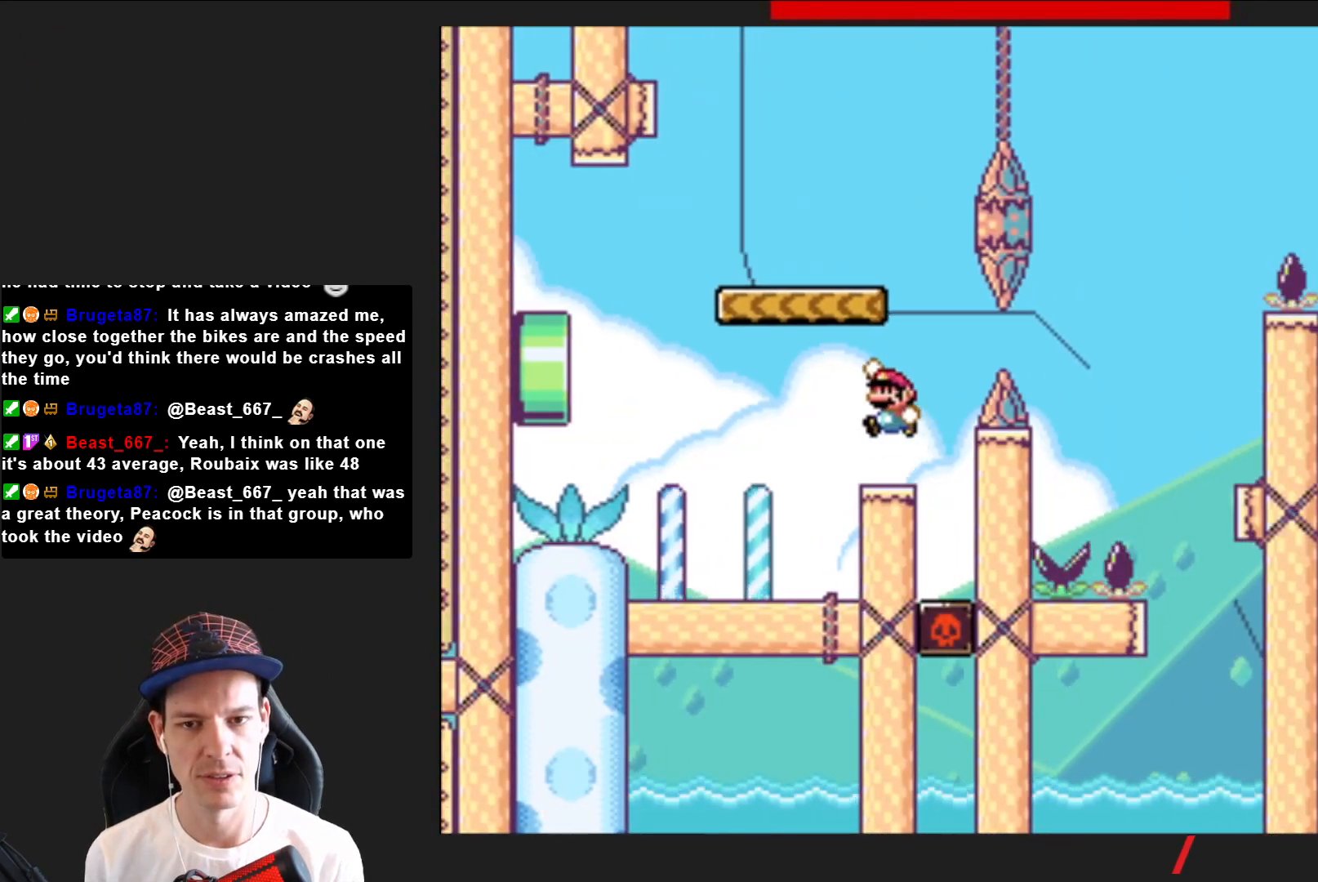
{"buttons": ["CROSS", "SQUARE", "DPAD_RIGHT"], "right_stick": "center", "events": [[167, "CROSS", "up"], [267, "DPAD_RIGHT", "down"], [434, "CROSS", "down"]]}
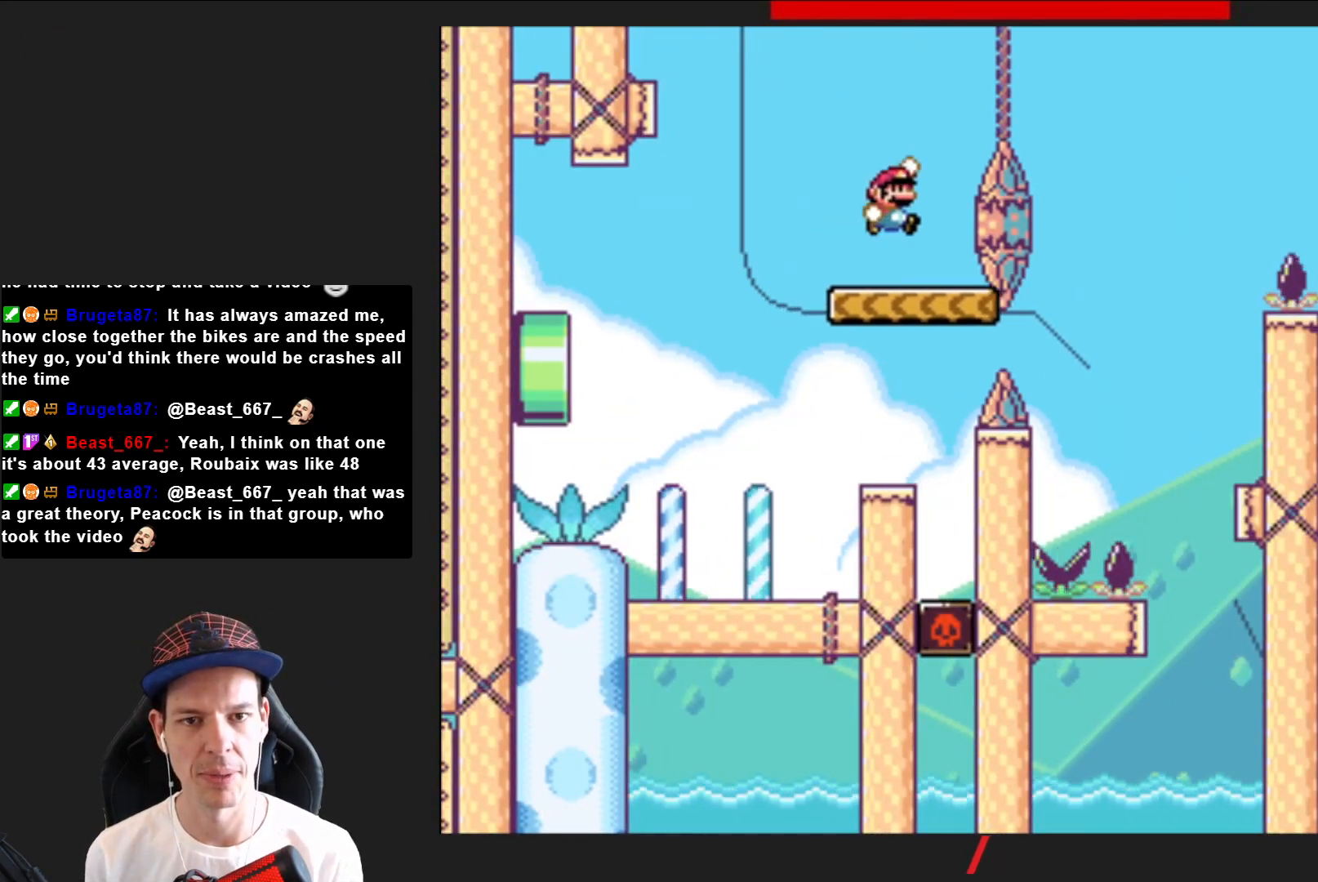
{"buttons": ["SQUARE", "DPAD_LEFT"], "right_stick": "center", "events": [[300, "CROSS", "up"], [300, "DPAD_RIGHT", "up"], [400, "DPAD_LEFT", "down"]]}
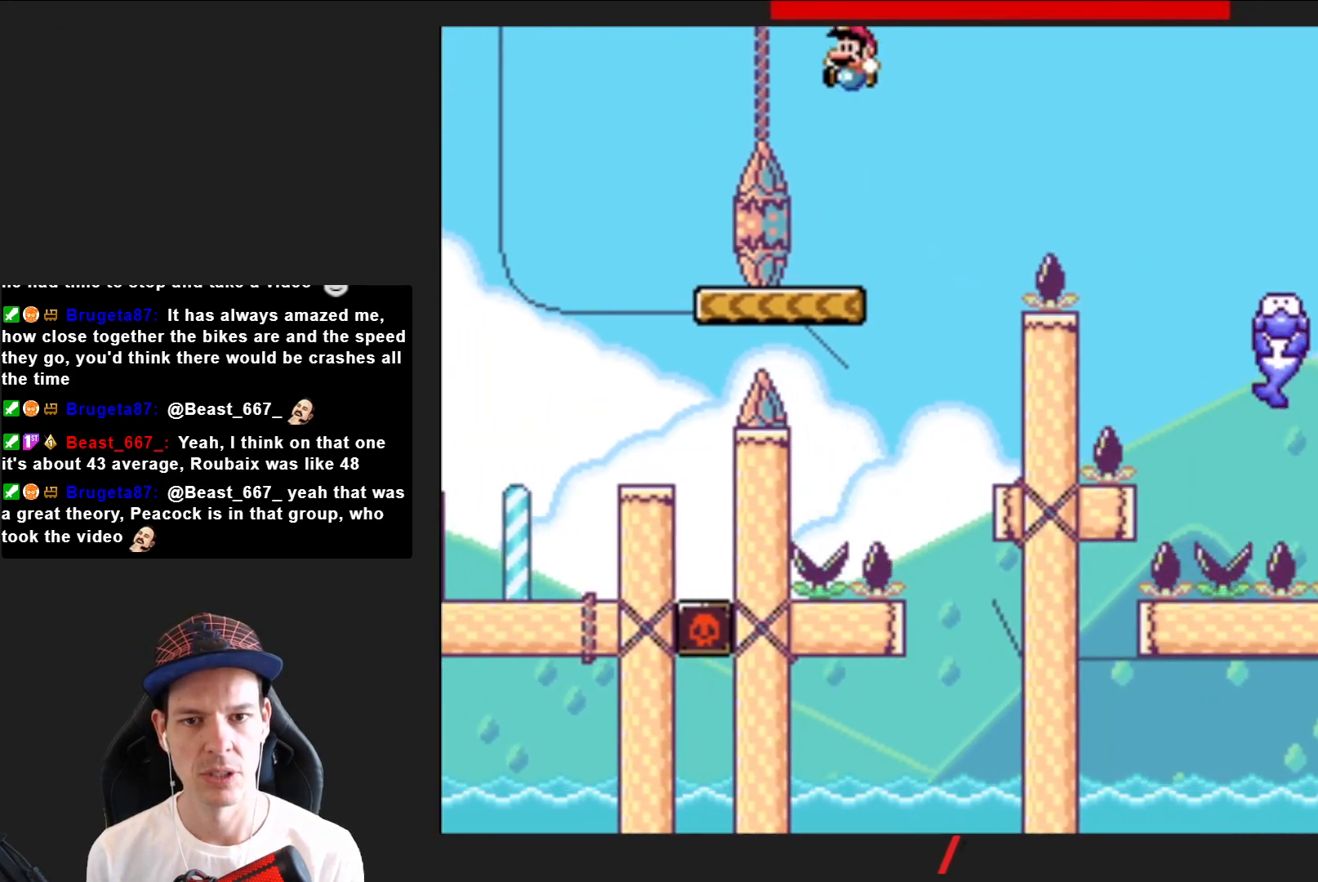
{"buttons": ["CROSS", "SQUARE", "DPAD_RIGHT"], "right_stick": "center", "events": [[67, "DPAD_LEFT", "up"], [167, "DPAD_RIGHT", "down"], [334, "CROSS", "down"]]}
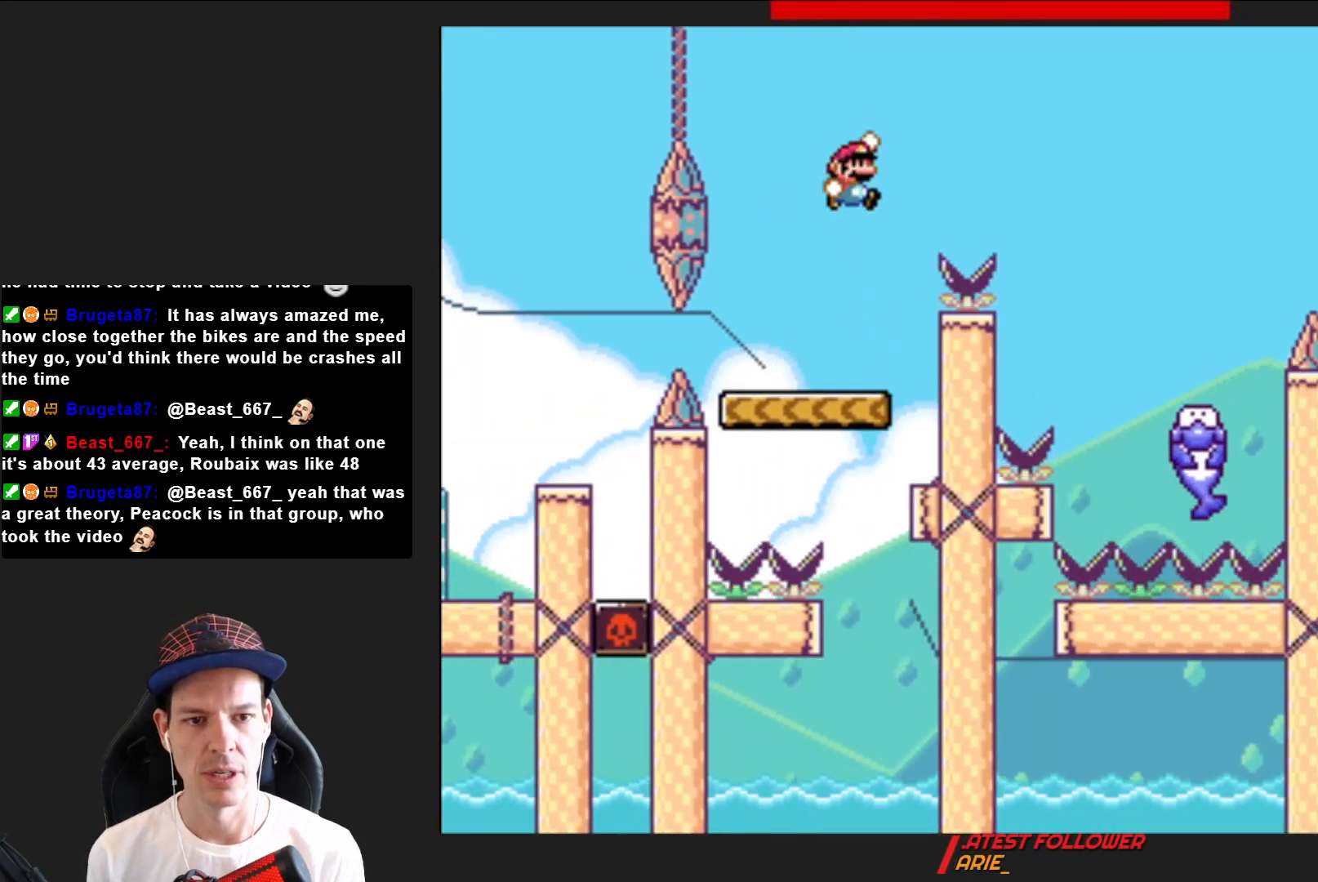
{"buttons": ["CROSS", "SQUARE"], "right_stick": "center", "events": [[434, "DPAD_RIGHT", "up"]]}
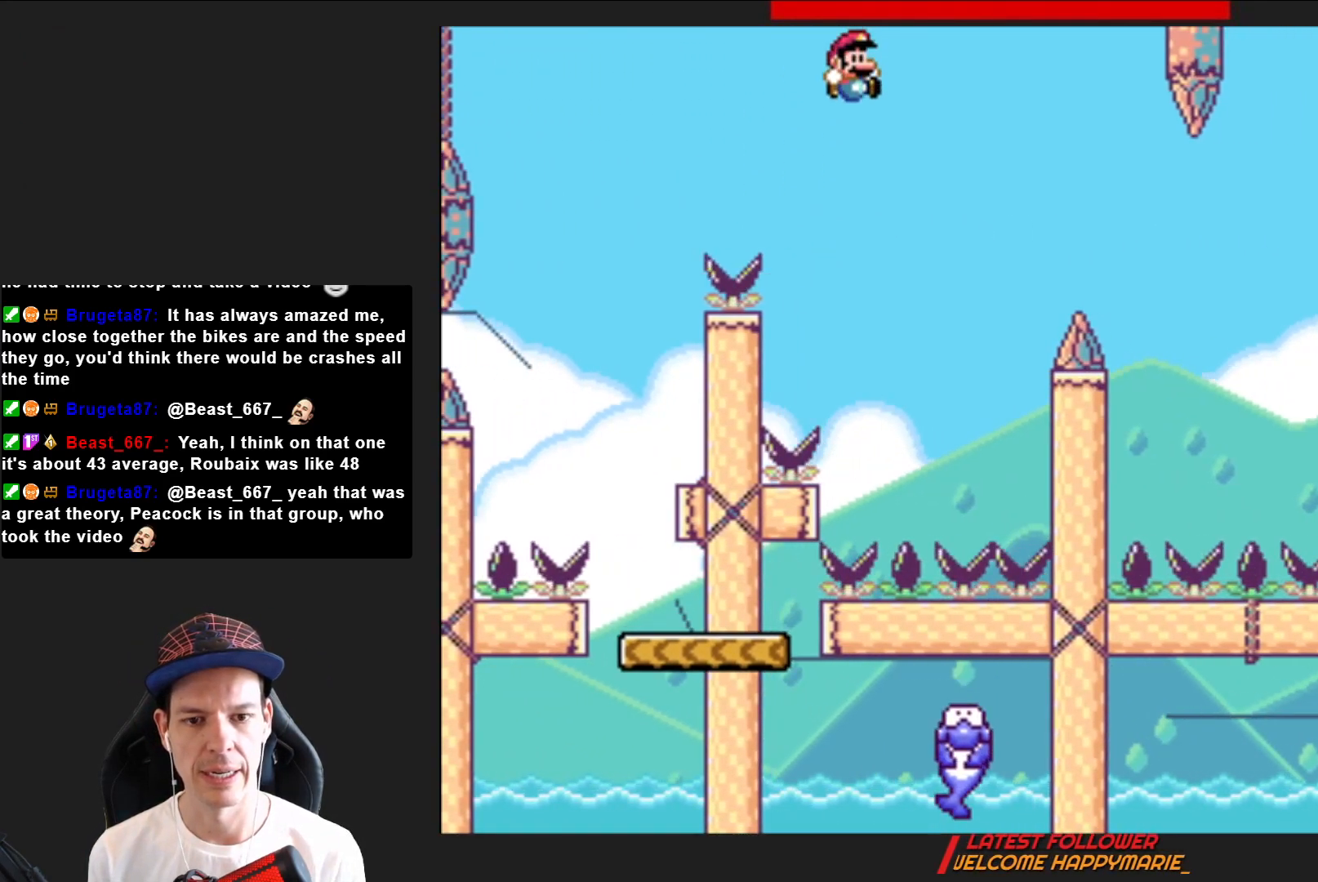
{"buttons": ["SQUARE"], "right_stick": "center", "events": [[134, "DPAD_LEFT", "down"], [267, "DPAD_LEFT", "up"], [367, "DPAD_RIGHT", "down"], [434, "CROSS", "up"], [434, "DPAD_RIGHT", "up"]]}
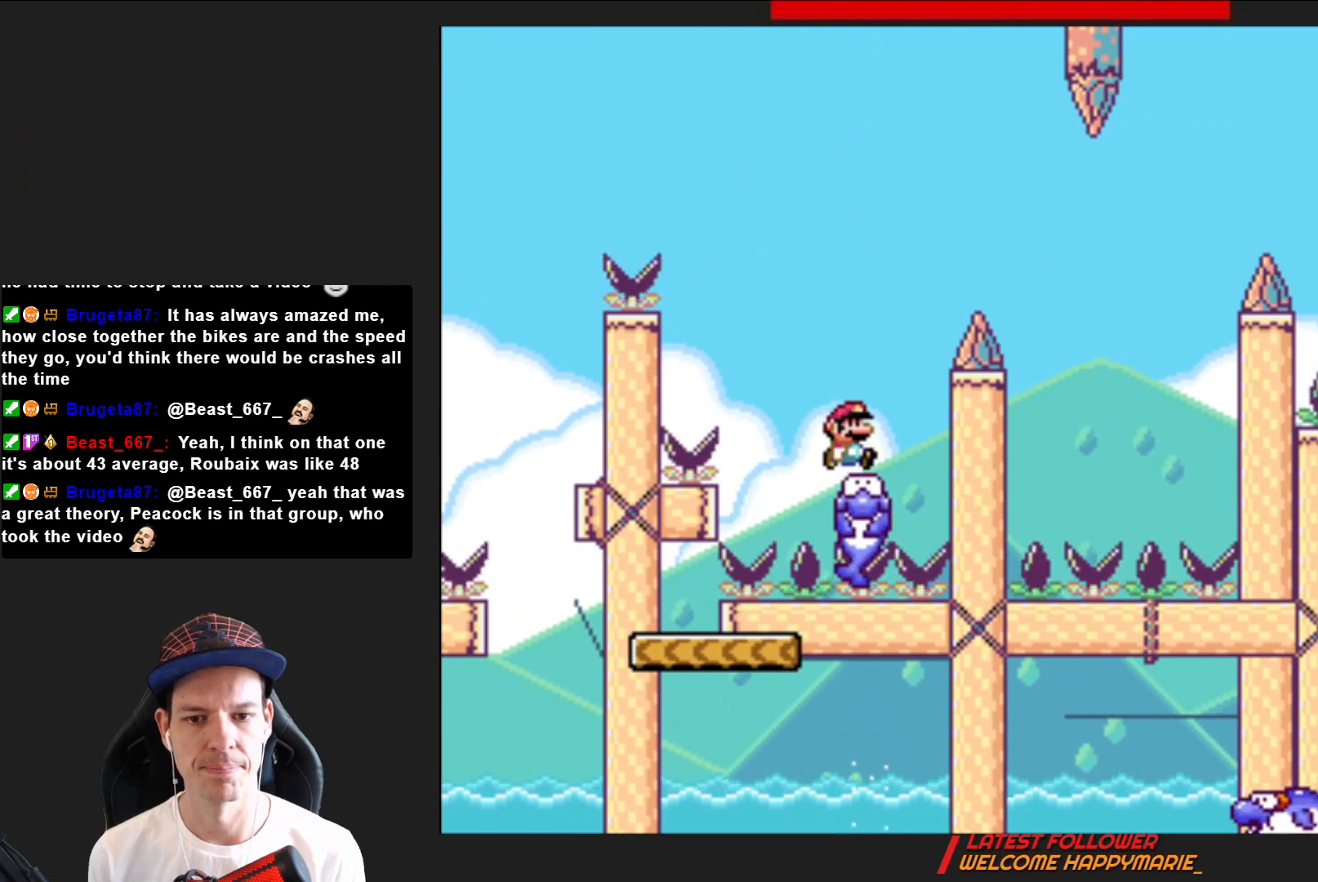
{"buttons": ["SQUARE", "DPAD_RIGHT"], "right_stick": "center", "events": [[67, "DPAD_RIGHT", "down"], [167, "R2", "down"], [500, "R2", "up"]]}
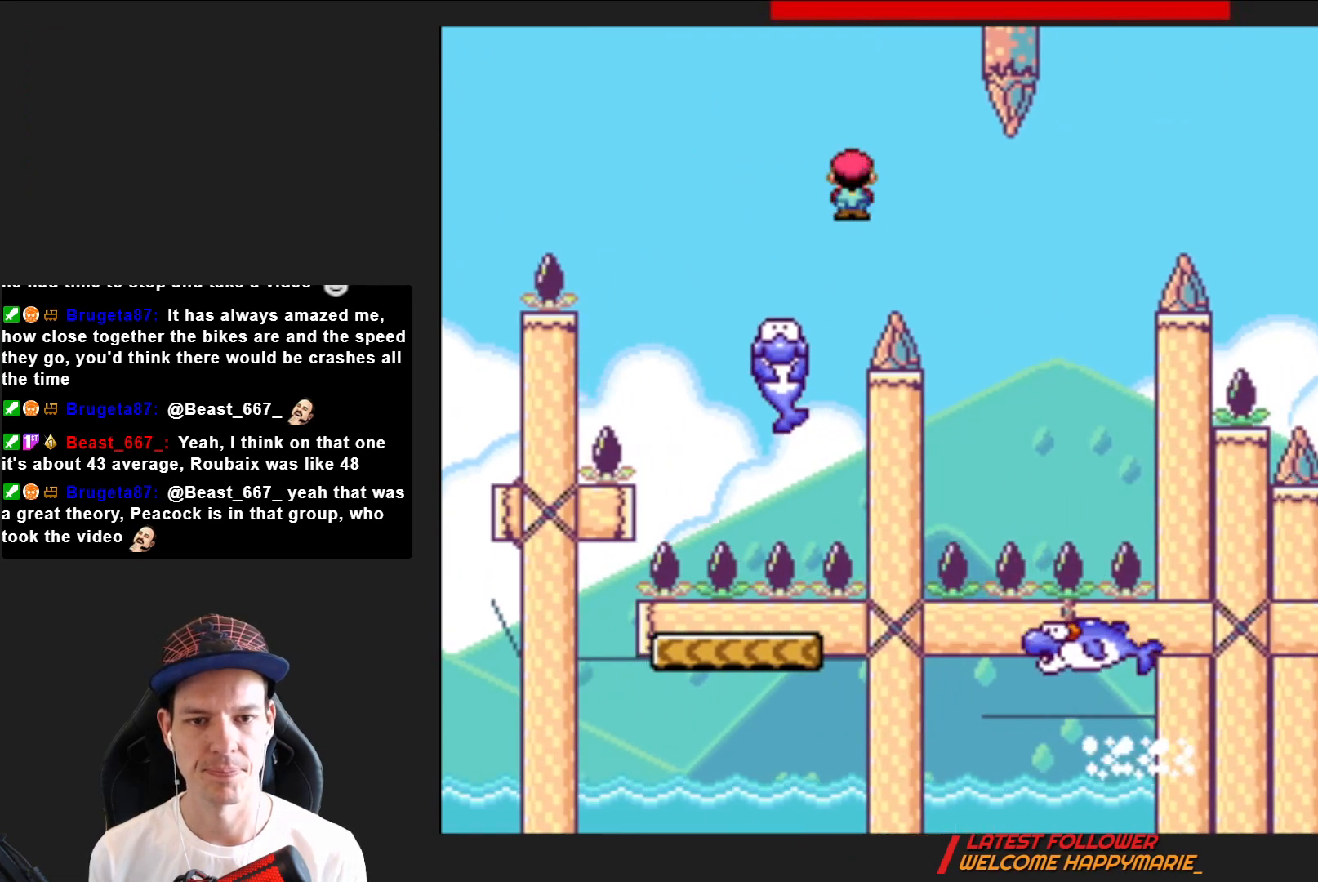
{"buttons": ["SQUARE", "R2", "DPAD_RIGHT"], "right_stick": "center", "events": [[67, "DPAD_RIGHT", "up"], [367, "DPAD_RIGHT", "down"], [367, "R2", "down"]]}
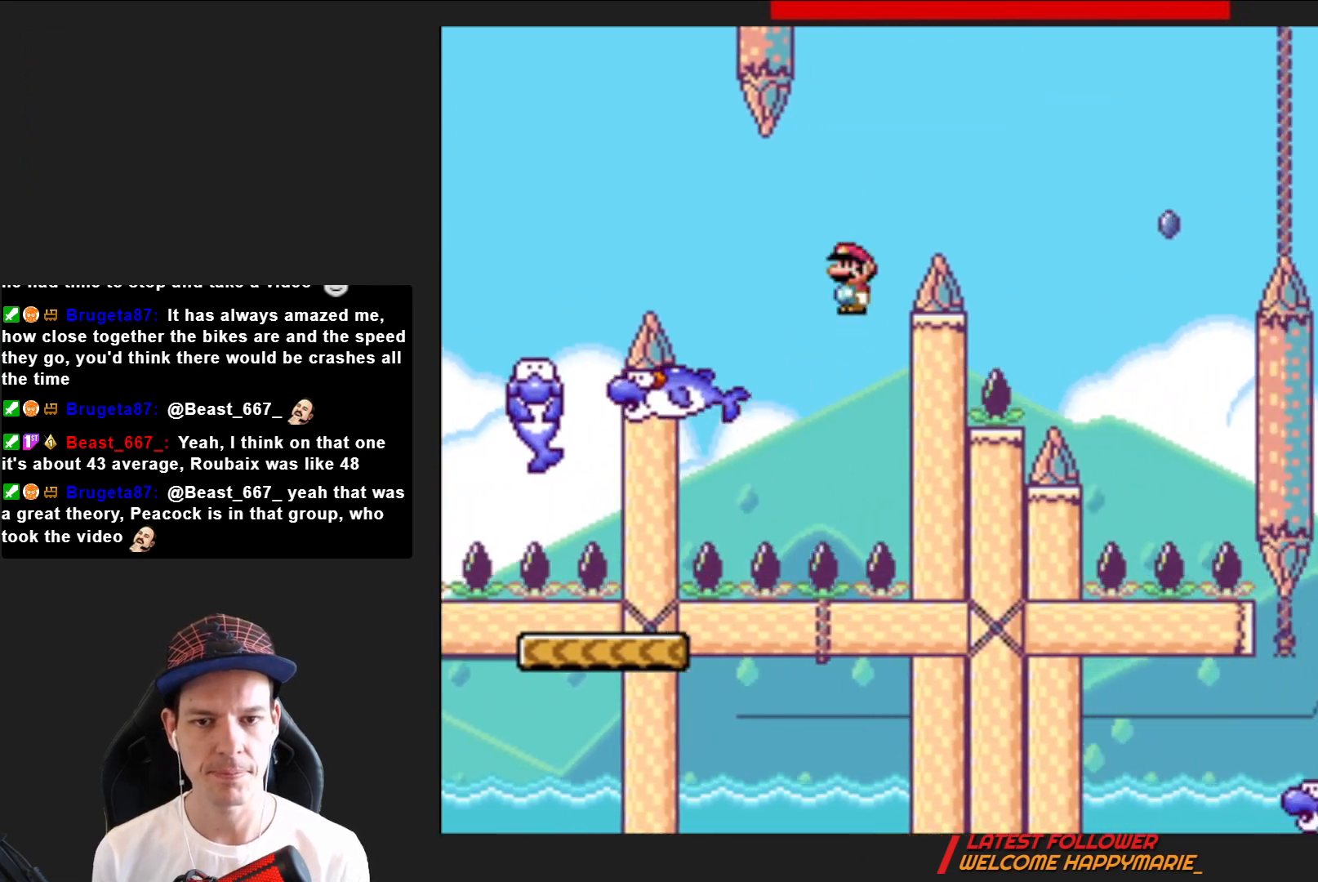
{"buttons": ["SQUARE"], "right_stick": "center", "events": [[434, "DPAD_RIGHT", "up"], [467, "R2", "up"]]}
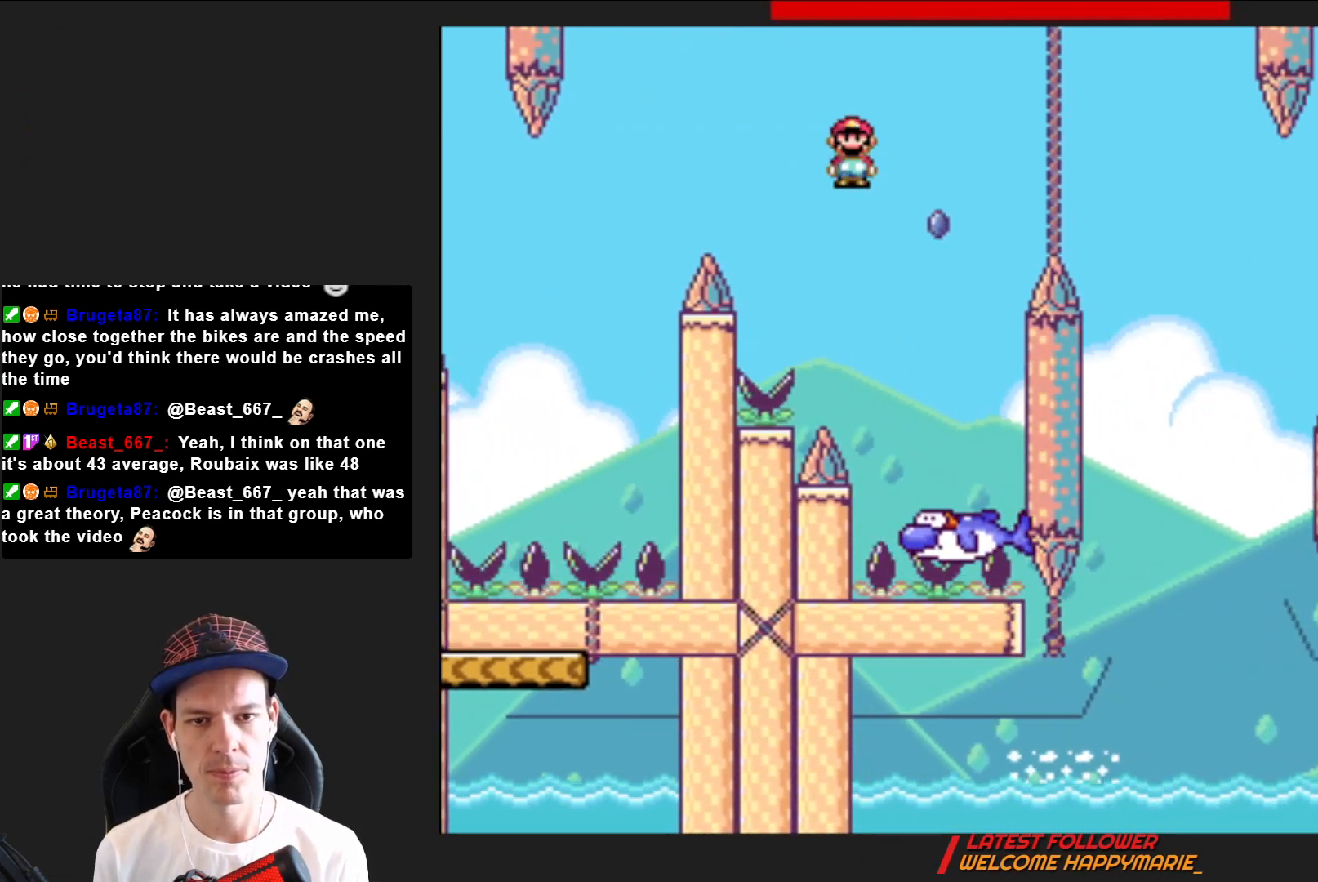
{"buttons": ["SQUARE", "R2", "DPAD_RIGHT"], "right_stick": "center", "events": [[34, "DPAD_LEFT", "down"], [167, "DPAD_LEFT", "up"], [234, "DPAD_RIGHT", "down"], [334, "R2", "down"]]}
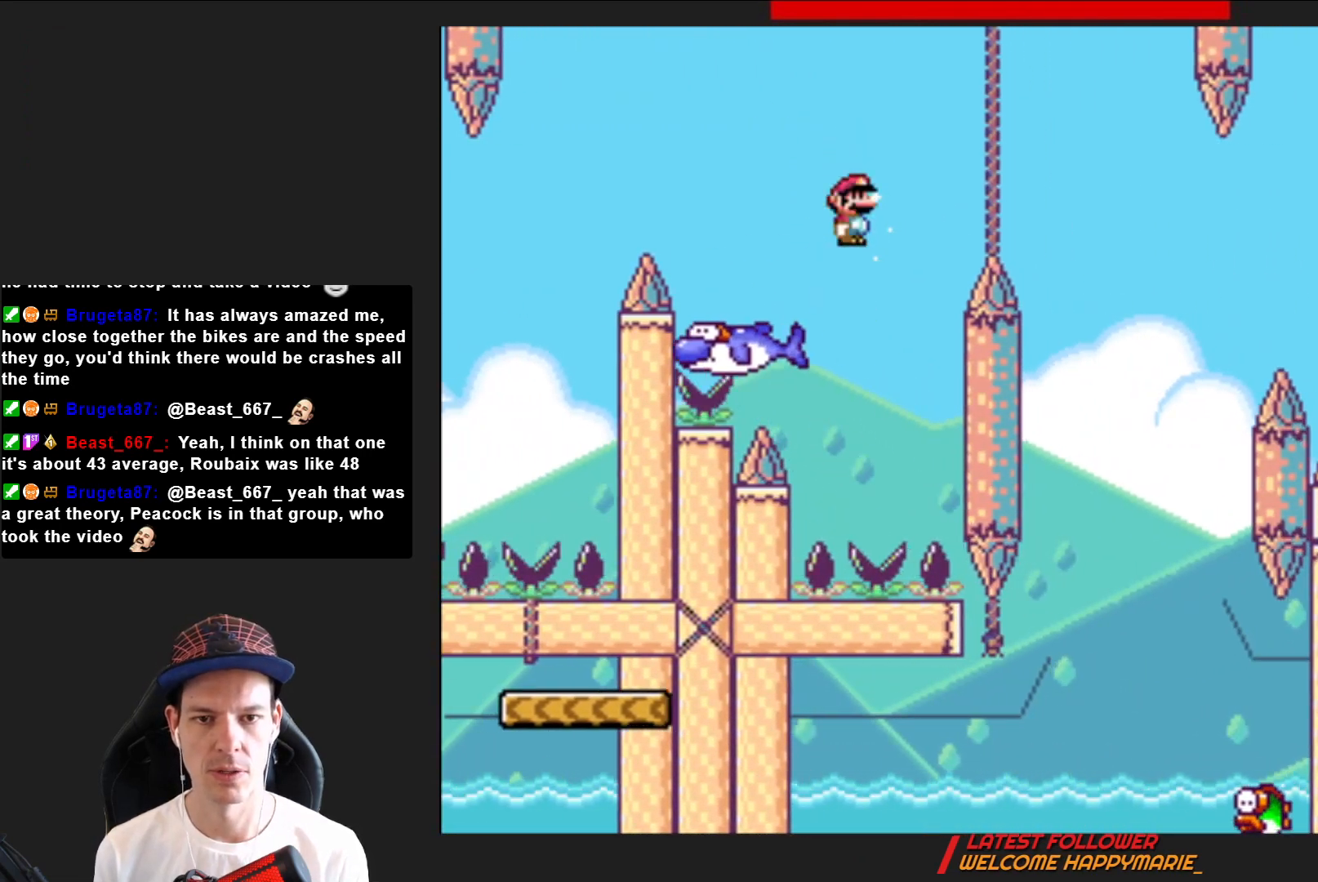
{"buttons": ["SQUARE"], "right_stick": "center", "events": [[400, "DPAD_RIGHT", "up"], [434, "R2", "up"]]}
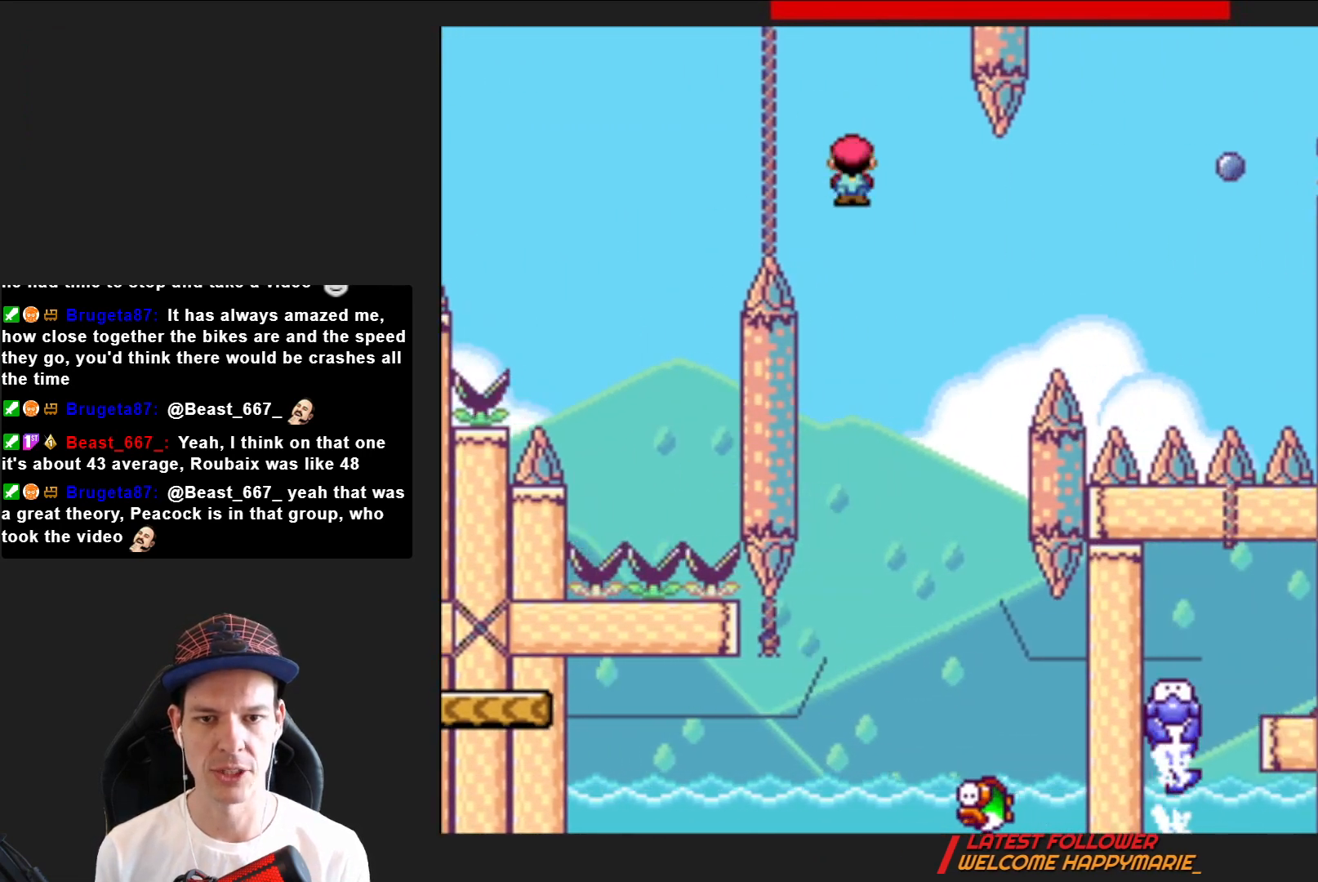
{"buttons": ["SQUARE", "R2"], "right_stick": "center", "events": [[34, "DPAD_LEFT", "down"], [167, "R2", "down"], [201, "DPAD_LEFT", "up"]]}